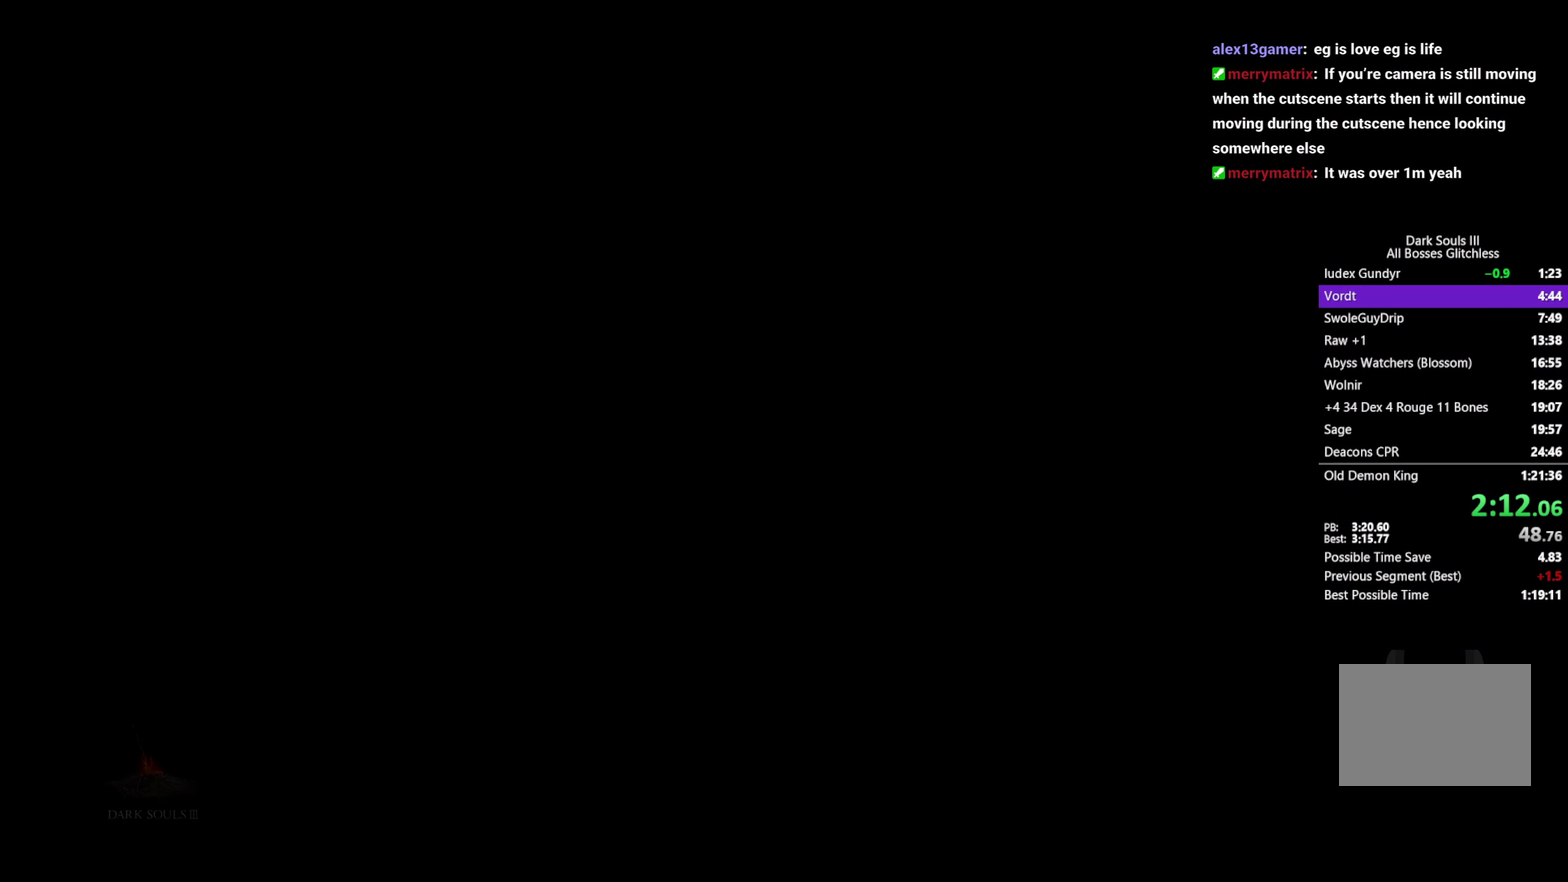
Gameplay with a controller (Xbox layout); each line is a JSON object with the inputs held at the frame after it. "button_events" lists button changes between this image and that frame as [ms after this image, input, new state], when the widget could be followed in between (sticks are given only as held states). Not read: START.
{"buttons": [], "left_stick": "center", "right_stick": "center", "button_events": [[50, "A", "up"], [167, "A", "down"], [233, "A", "up"], [333, "A", "down"], [433, "A", "up"]]}
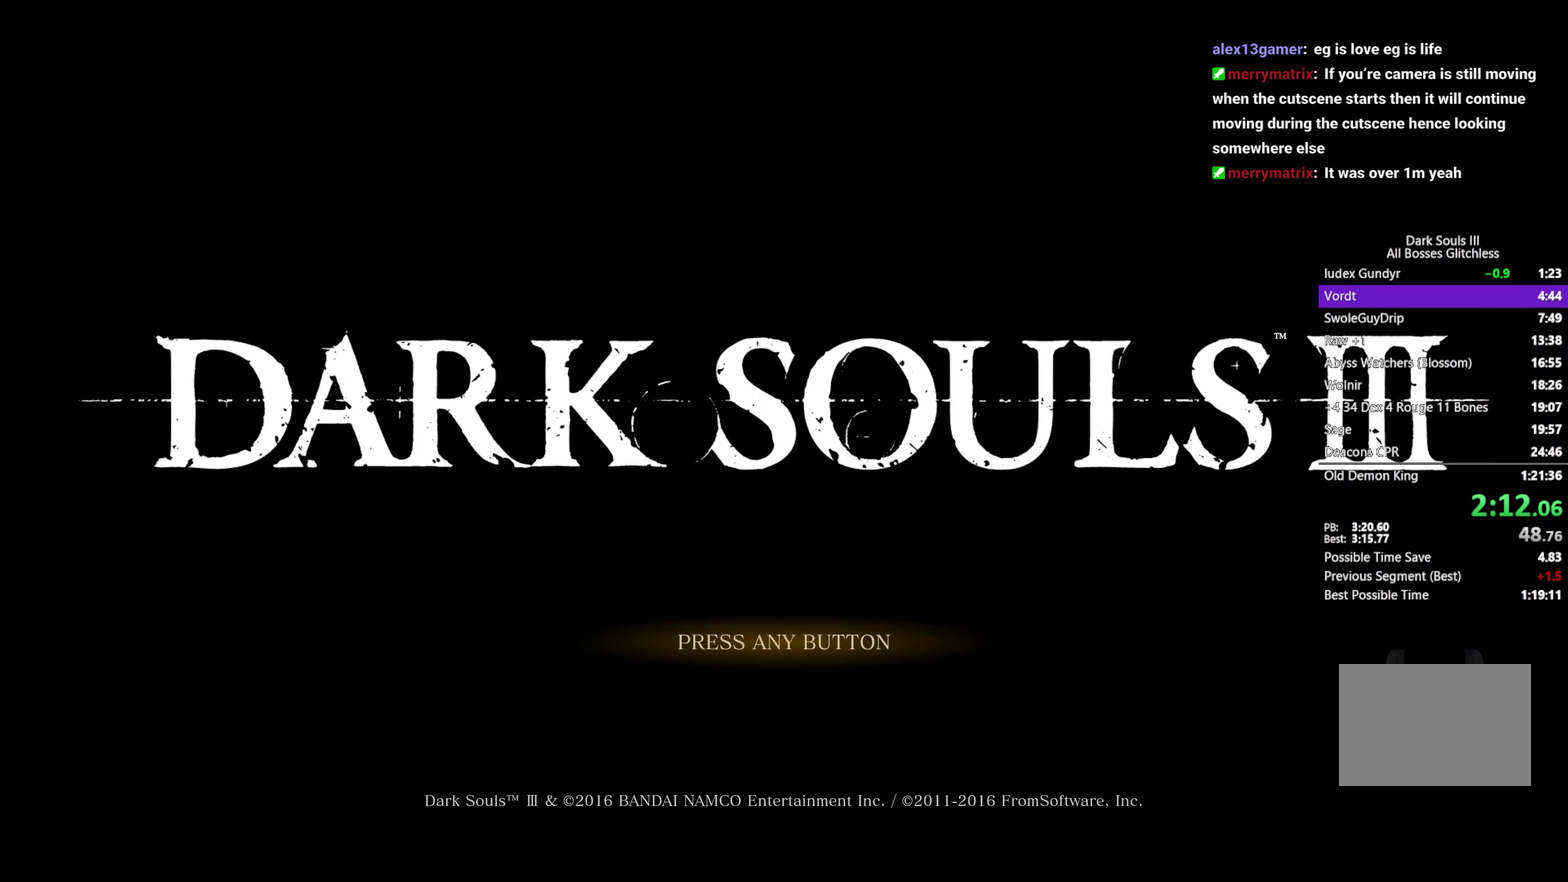
{"buttons": [], "left_stick": "center", "right_stick": "center", "button_events": [[33, "A", "down"], [117, "A", "up"], [217, "A", "down"], [283, "A", "up"], [400, "A", "down"], [500, "A", "up"]]}
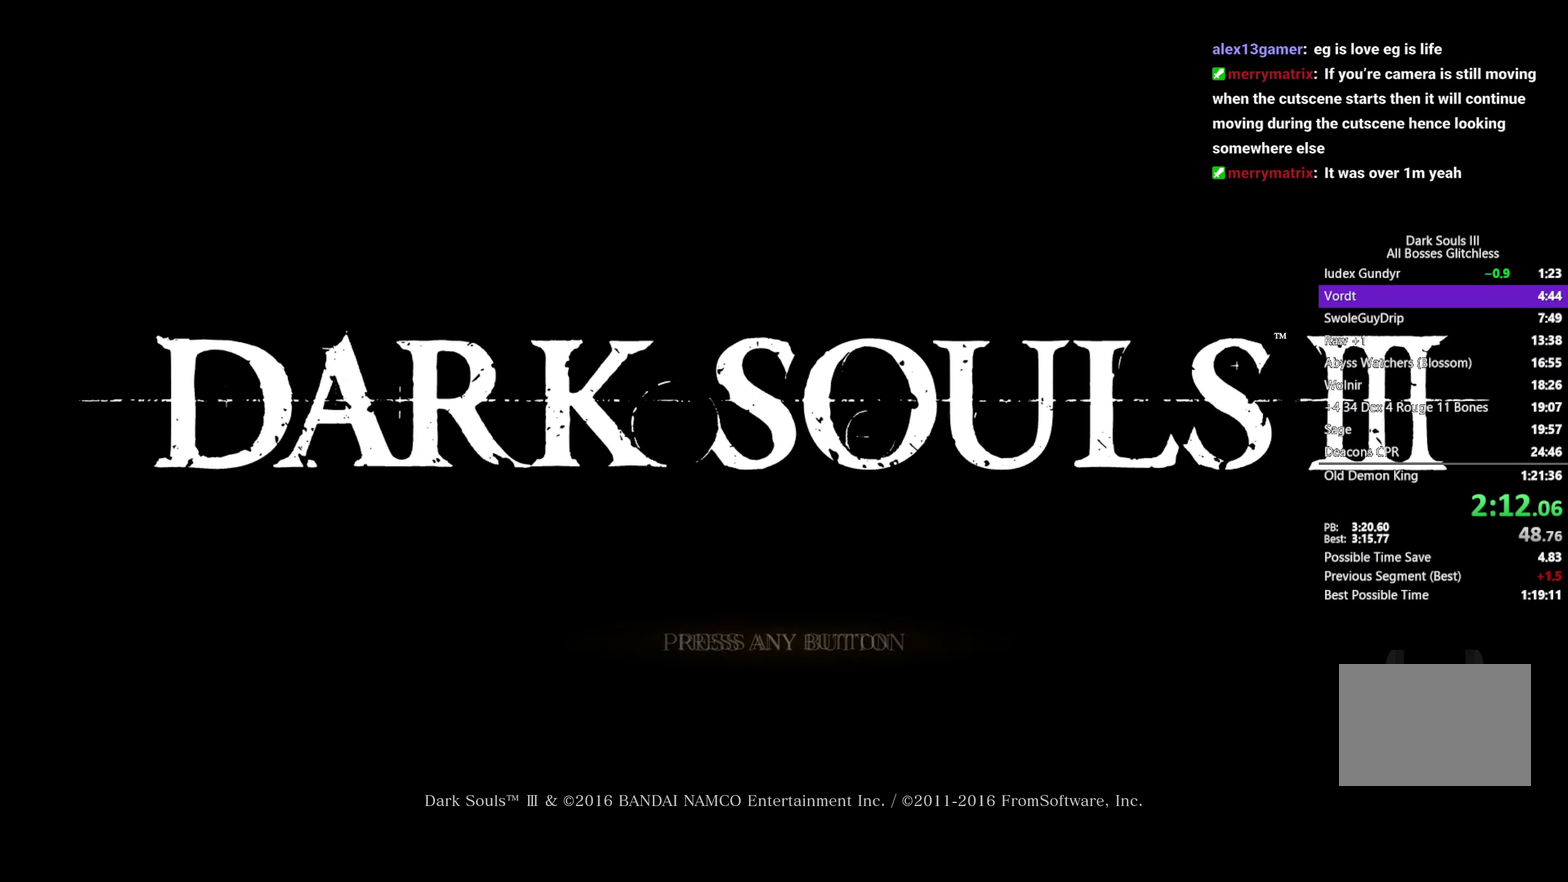
{"buttons": ["A"], "left_stick": "center", "right_stick": "center", "button_events": [[100, "A", "down"], [167, "A", "up"], [283, "A", "down"], [383, "A", "up"], [483, "A", "down"]]}
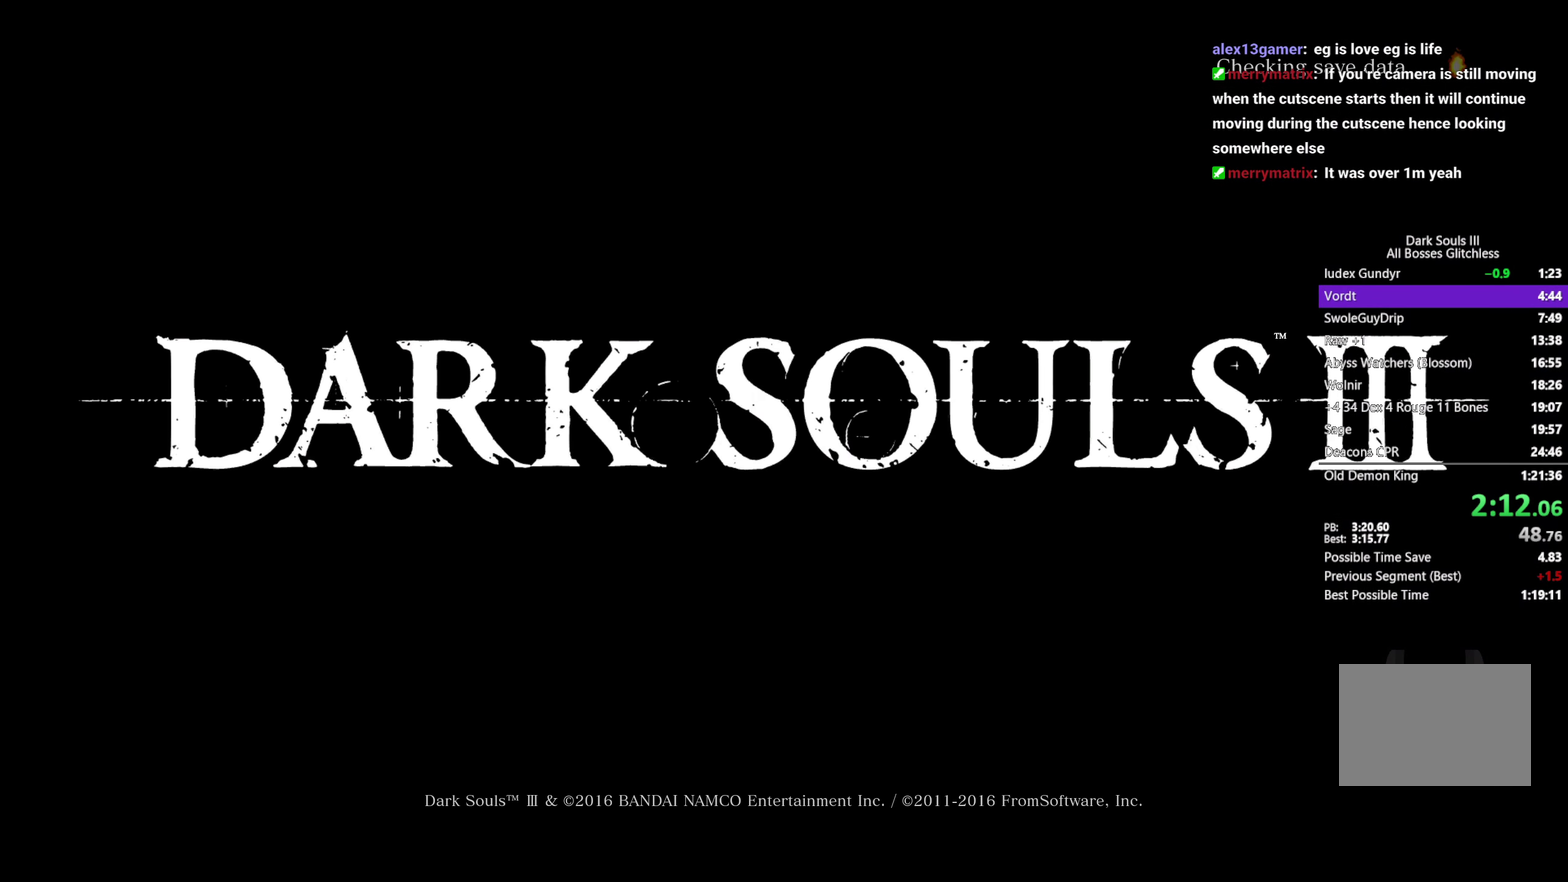
{"buttons": [], "left_stick": "center", "right_stick": "center", "button_events": [[50, "A", "up"], [167, "A", "down"], [233, "A", "up"], [350, "A", "down"], [433, "A", "up"]]}
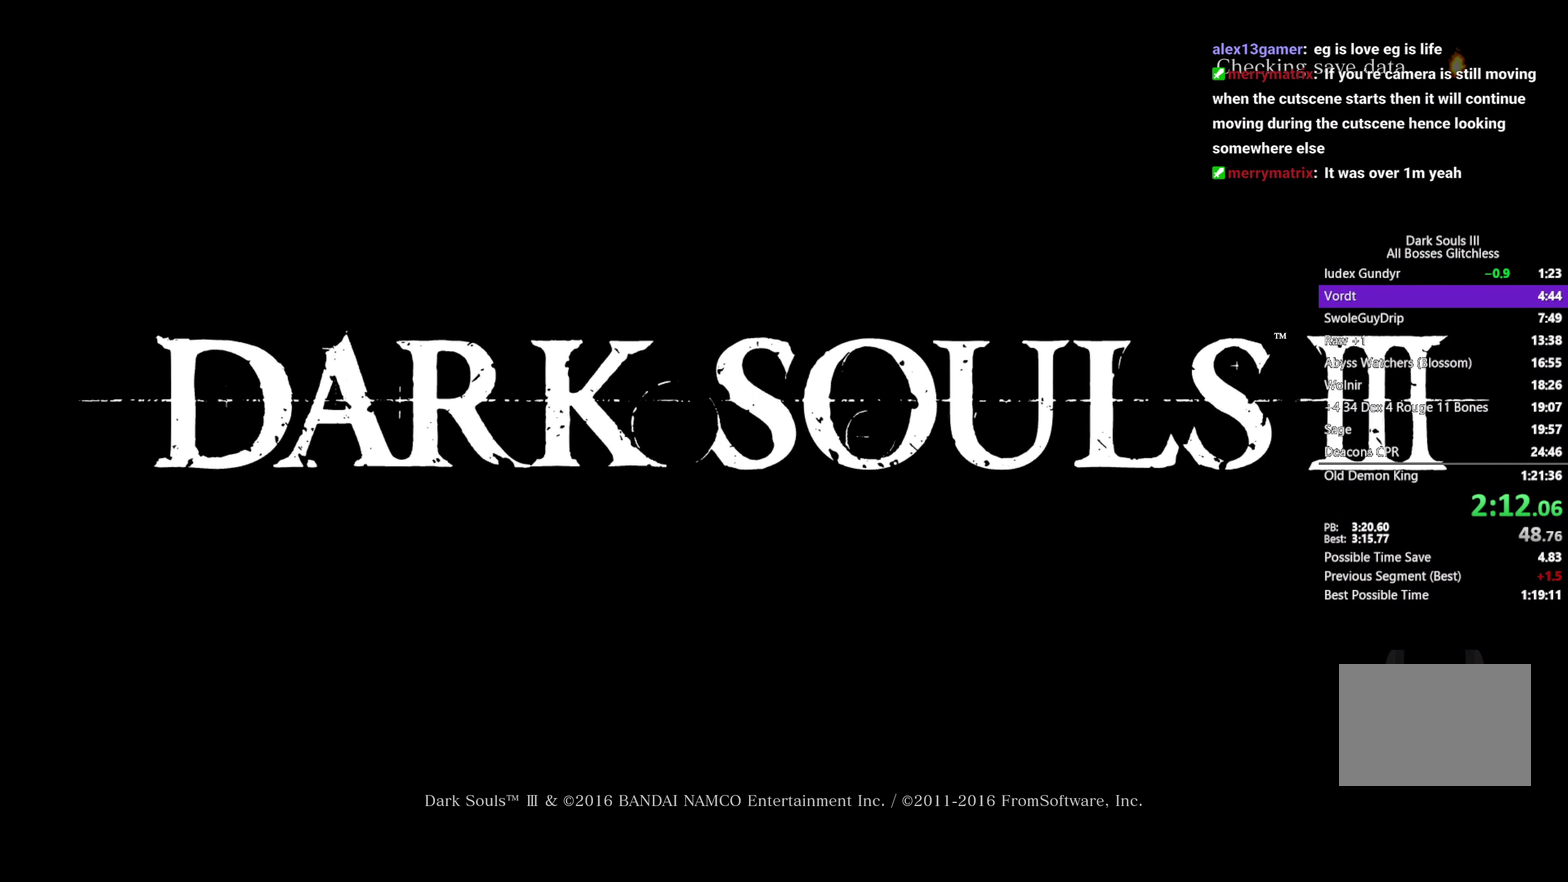
{"buttons": [], "left_stick": "center", "right_stick": "center", "button_events": [[33, "A", "down"], [117, "A", "up"], [233, "A", "down"], [317, "A", "up"], [433, "A", "down"], [483, "A", "up"]]}
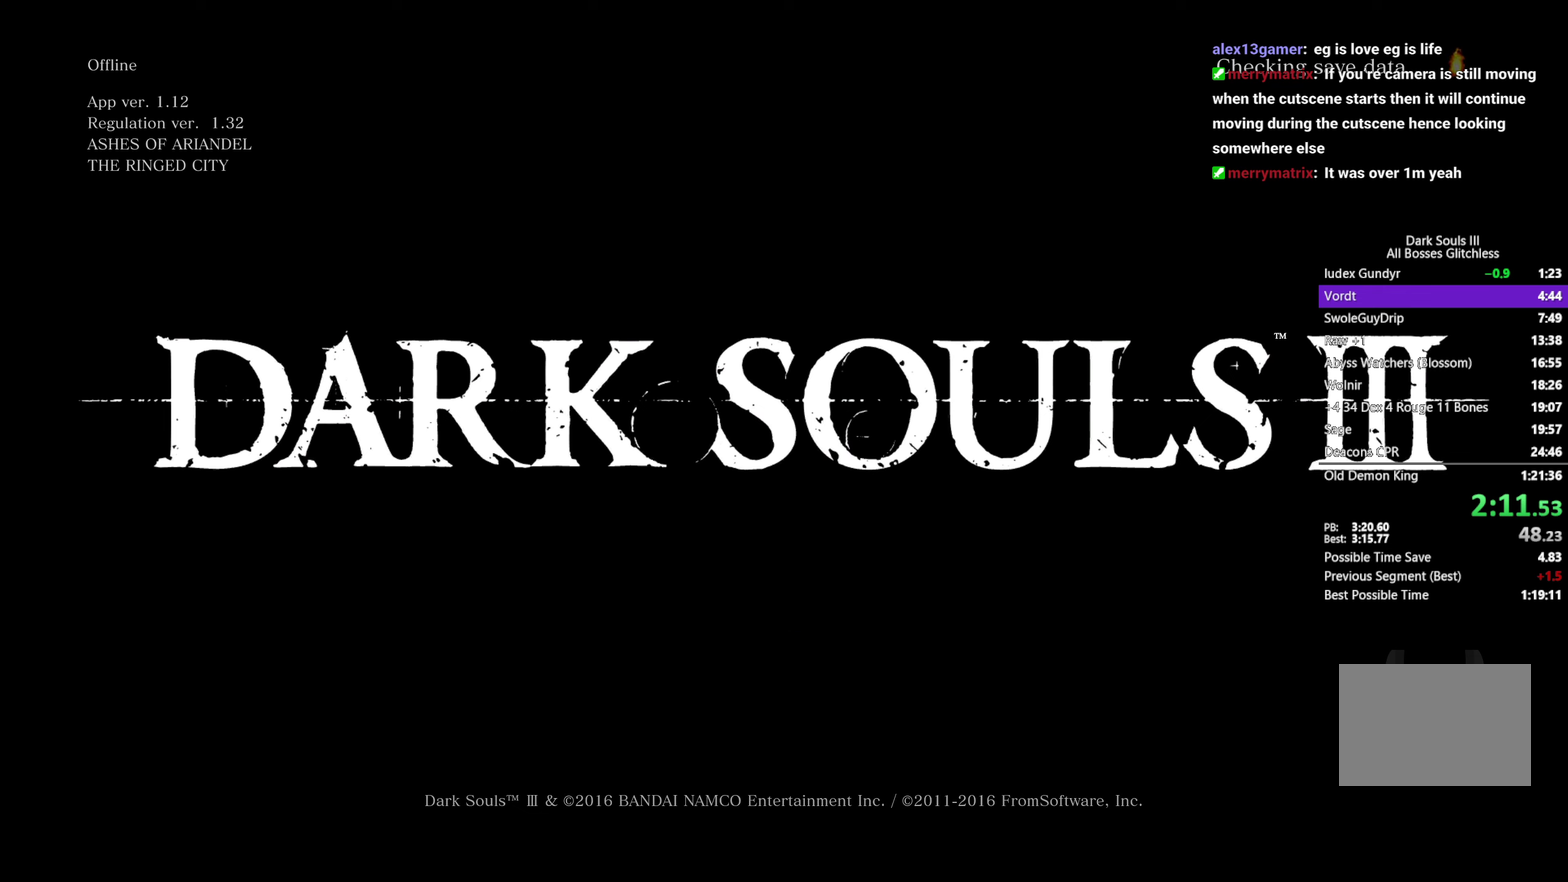
{"buttons": ["A"], "left_stick": "center", "right_stick": "center", "button_events": [[100, "A", "down"], [167, "A", "up"], [300, "A", "down"], [367, "A", "up"], [467, "A", "down"]]}
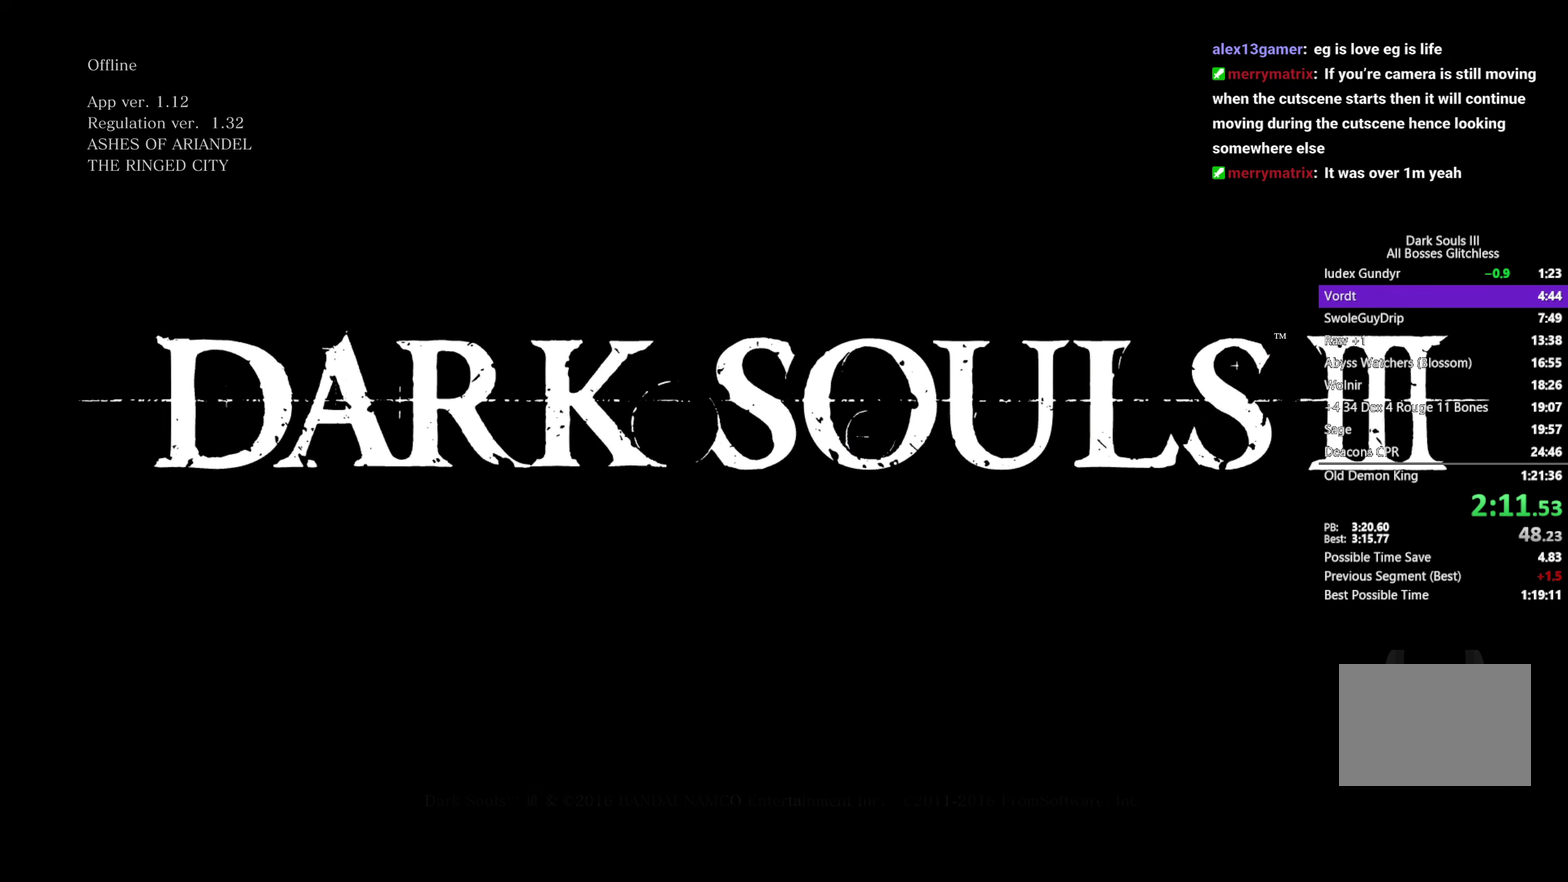
{"buttons": [], "left_stick": "center", "right_stick": "center", "button_events": [[33, "A", "up"], [150, "A", "down"], [233, "A", "up"]]}
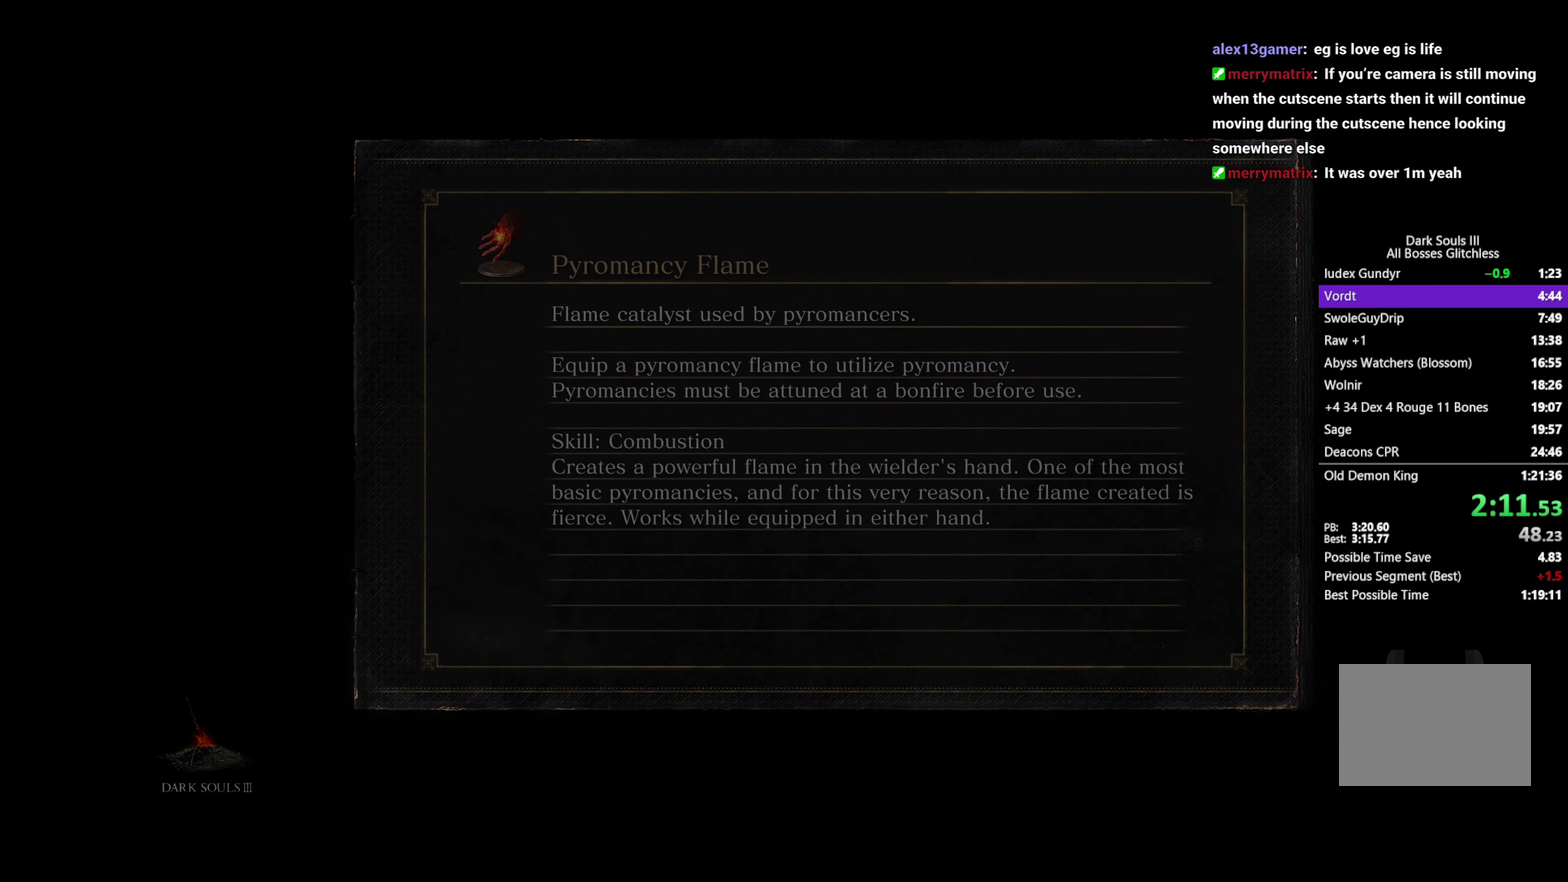
{"buttons": [], "left_stick": "center", "right_stick": "center", "button_events": []}
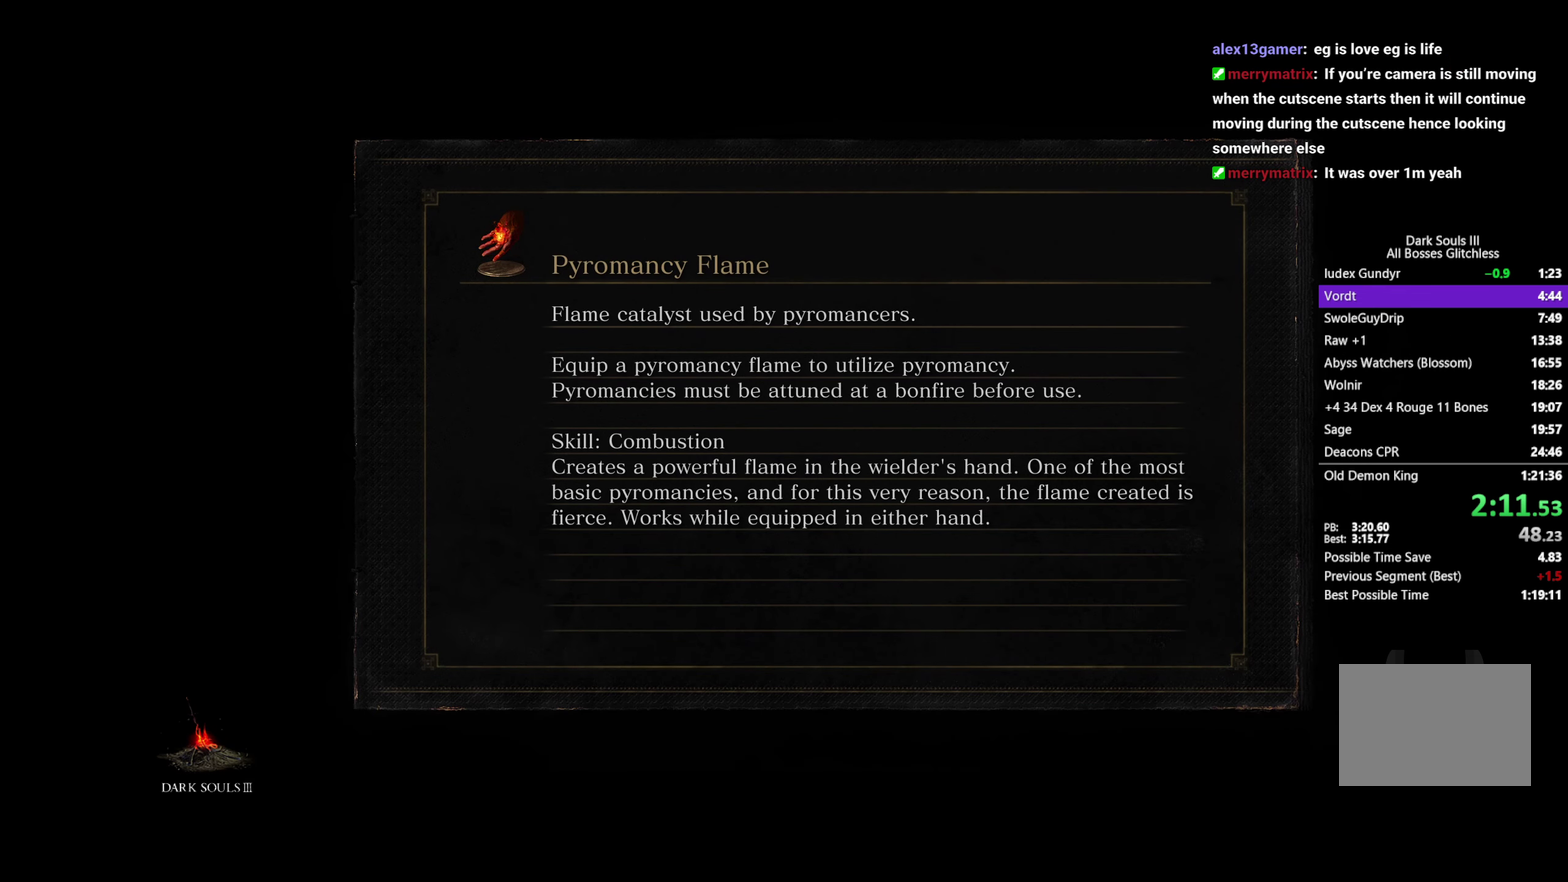
{"buttons": [], "left_stick": "center", "right_stick": "center", "button_events": []}
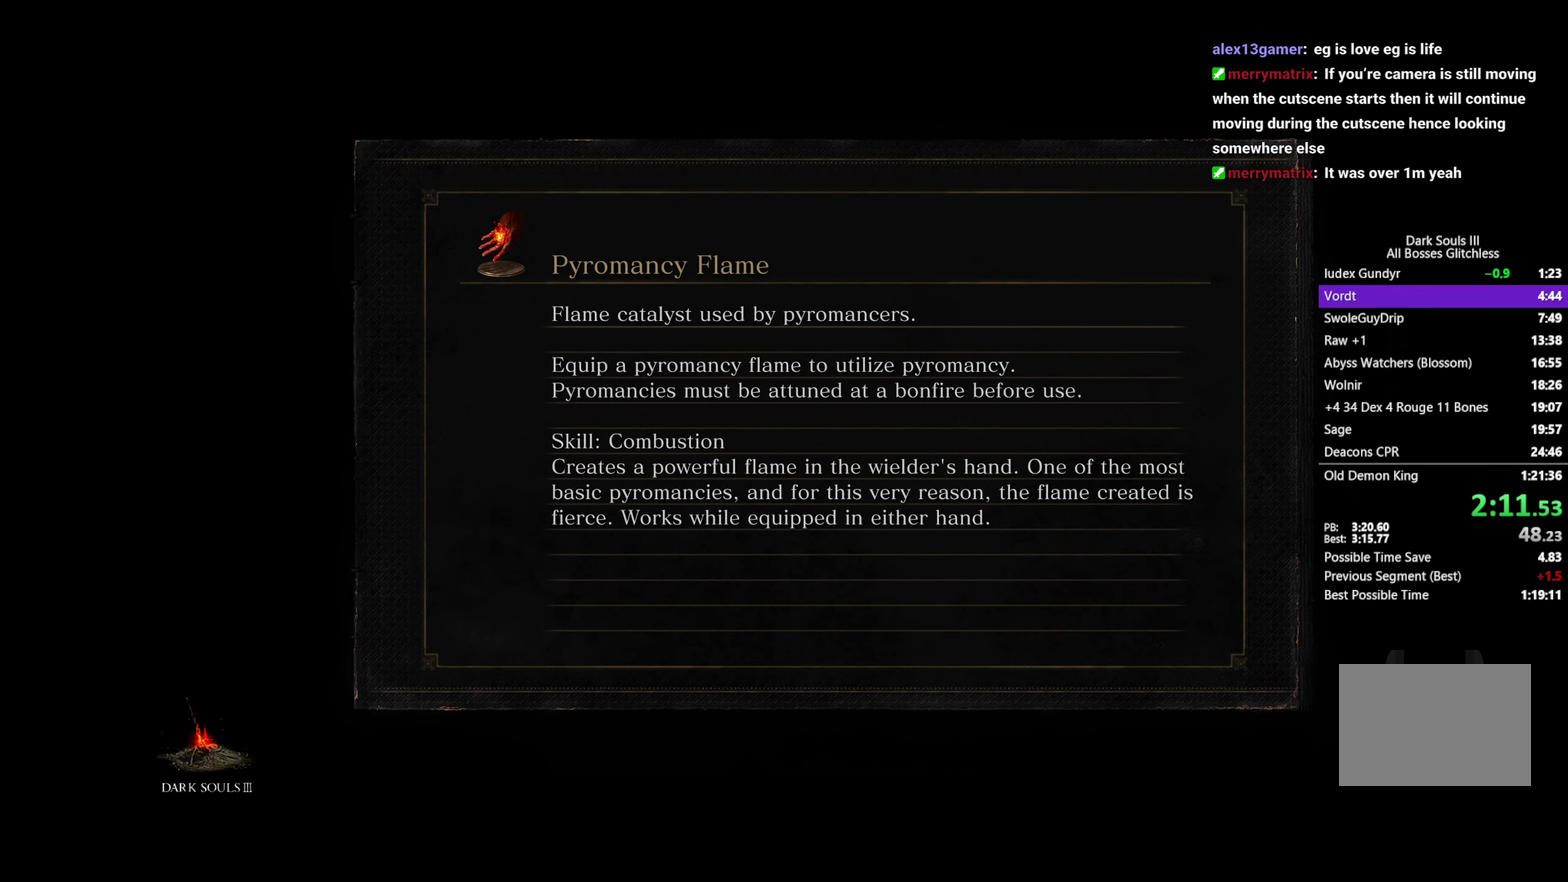
{"buttons": [], "left_stick": "center", "right_stick": "center", "button_events": []}
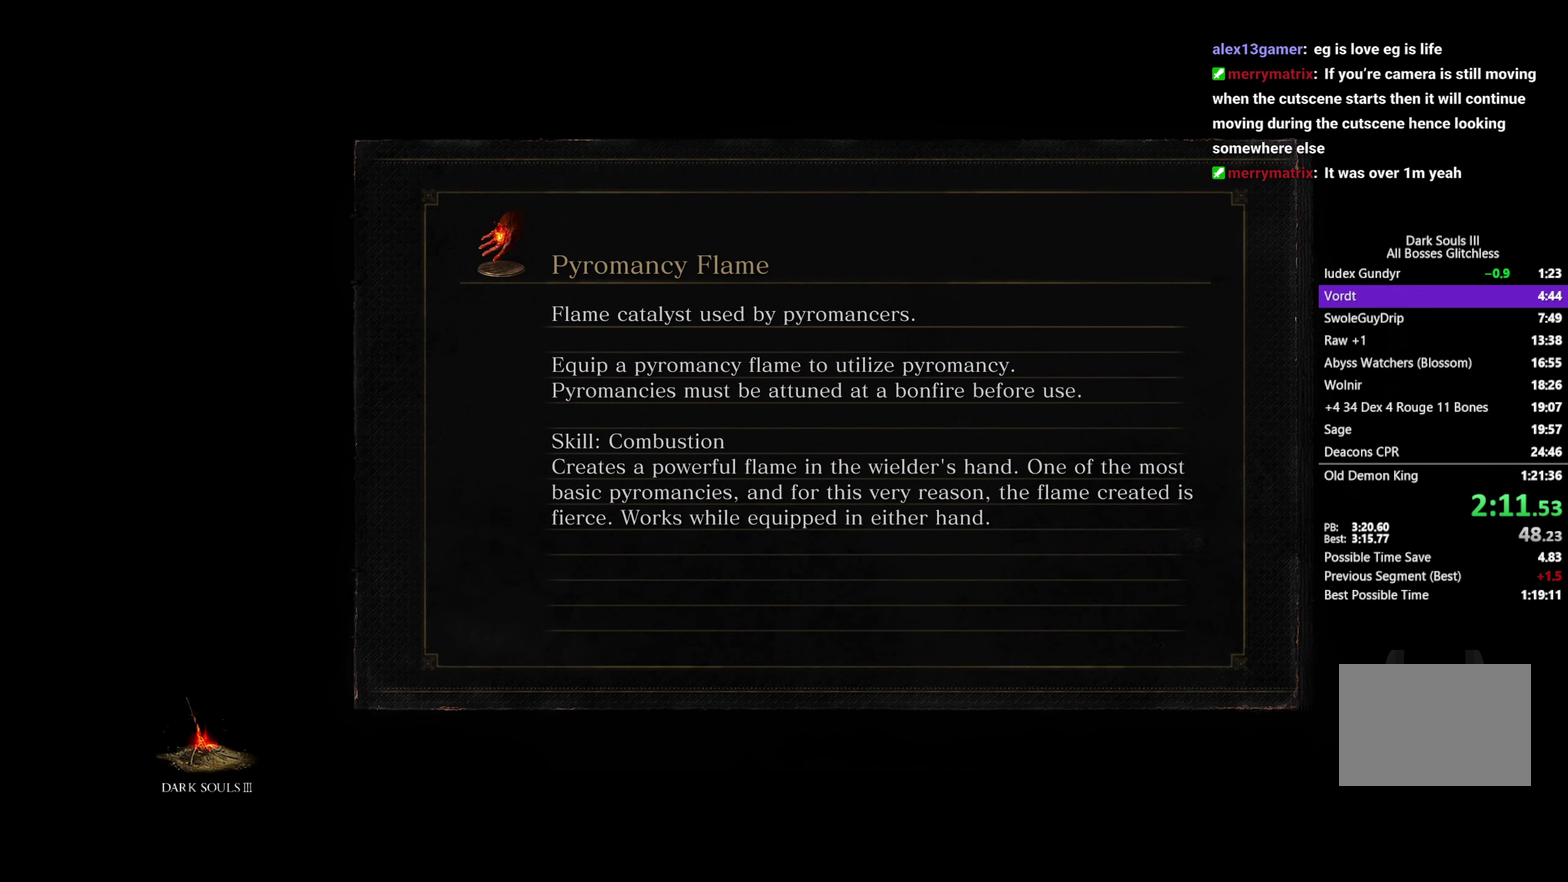
{"buttons": [], "left_stick": "center", "right_stick": "center", "button_events": []}
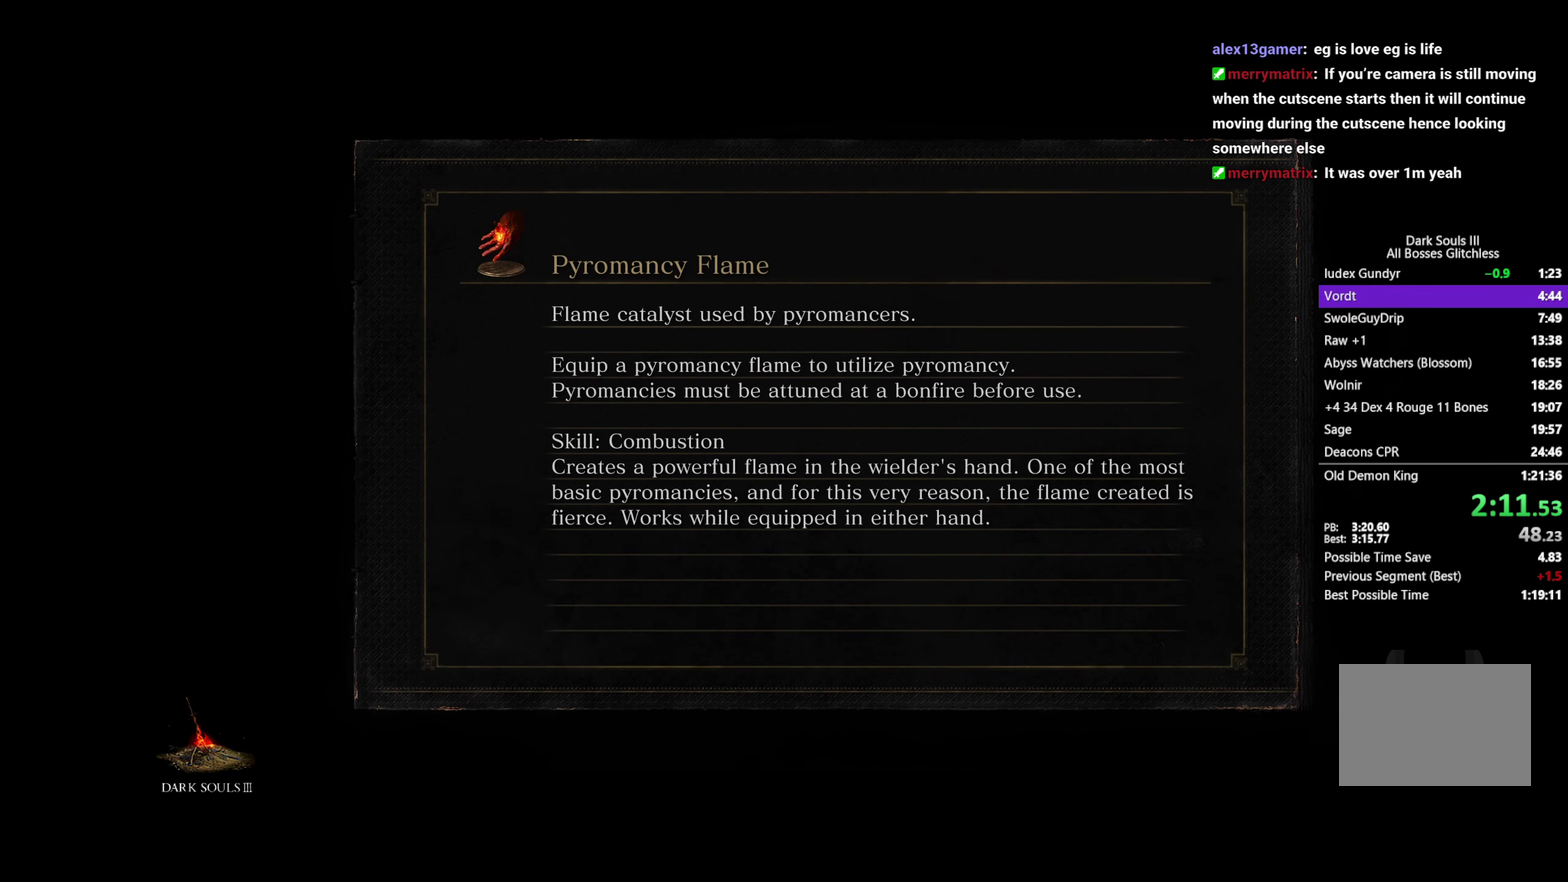
{"buttons": ["B"], "left_stick": "up", "right_stick": "center", "button_events": [[150, "B", "down"]]}
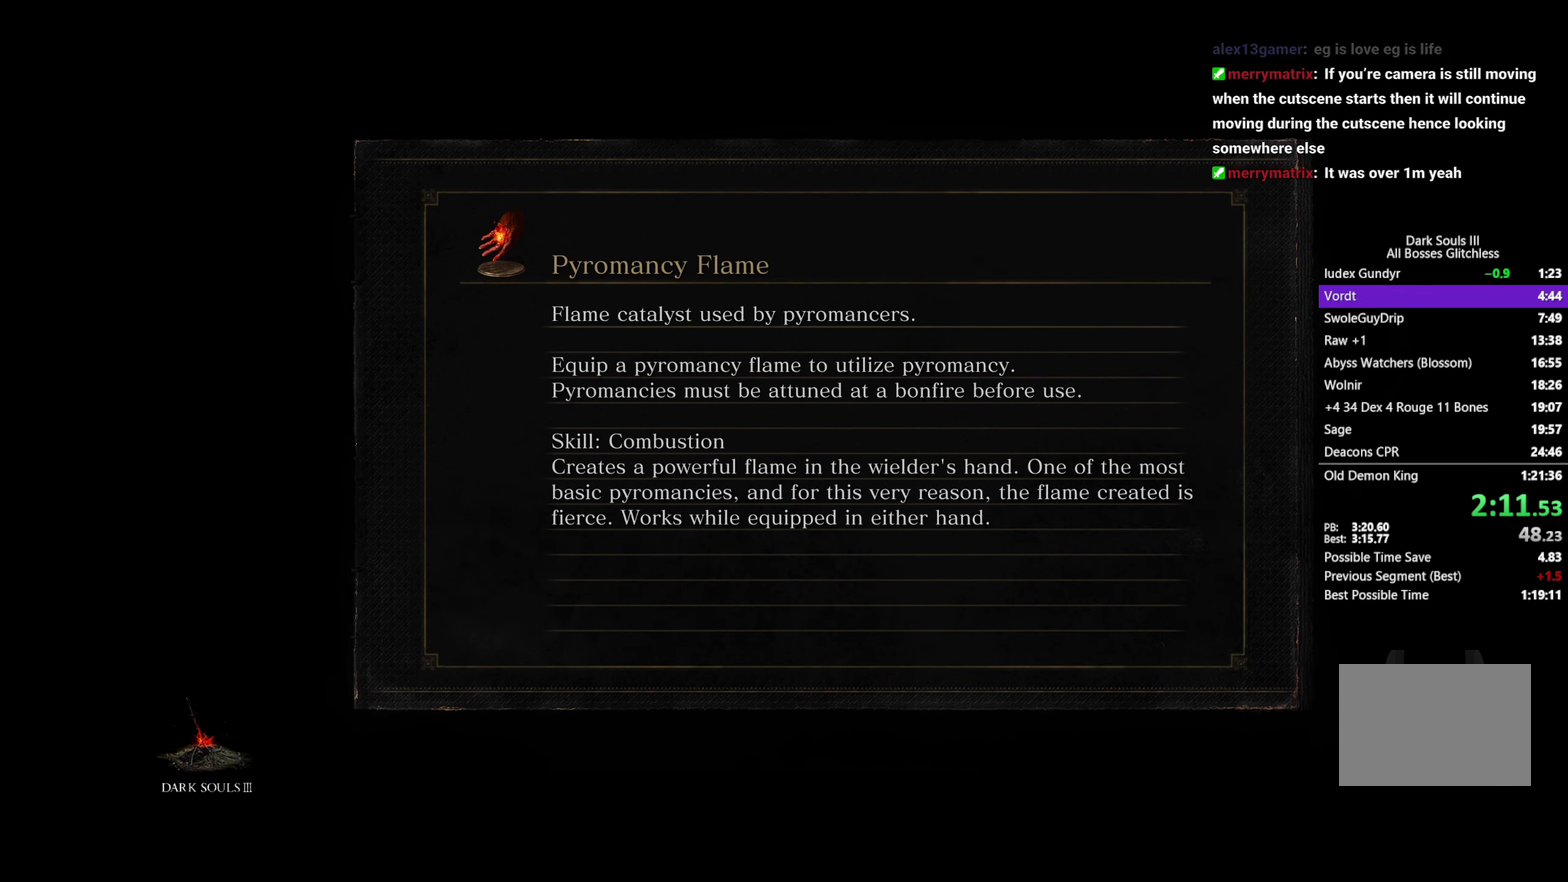
{"buttons": ["B"], "left_stick": "up", "right_stick": "center", "button_events": []}
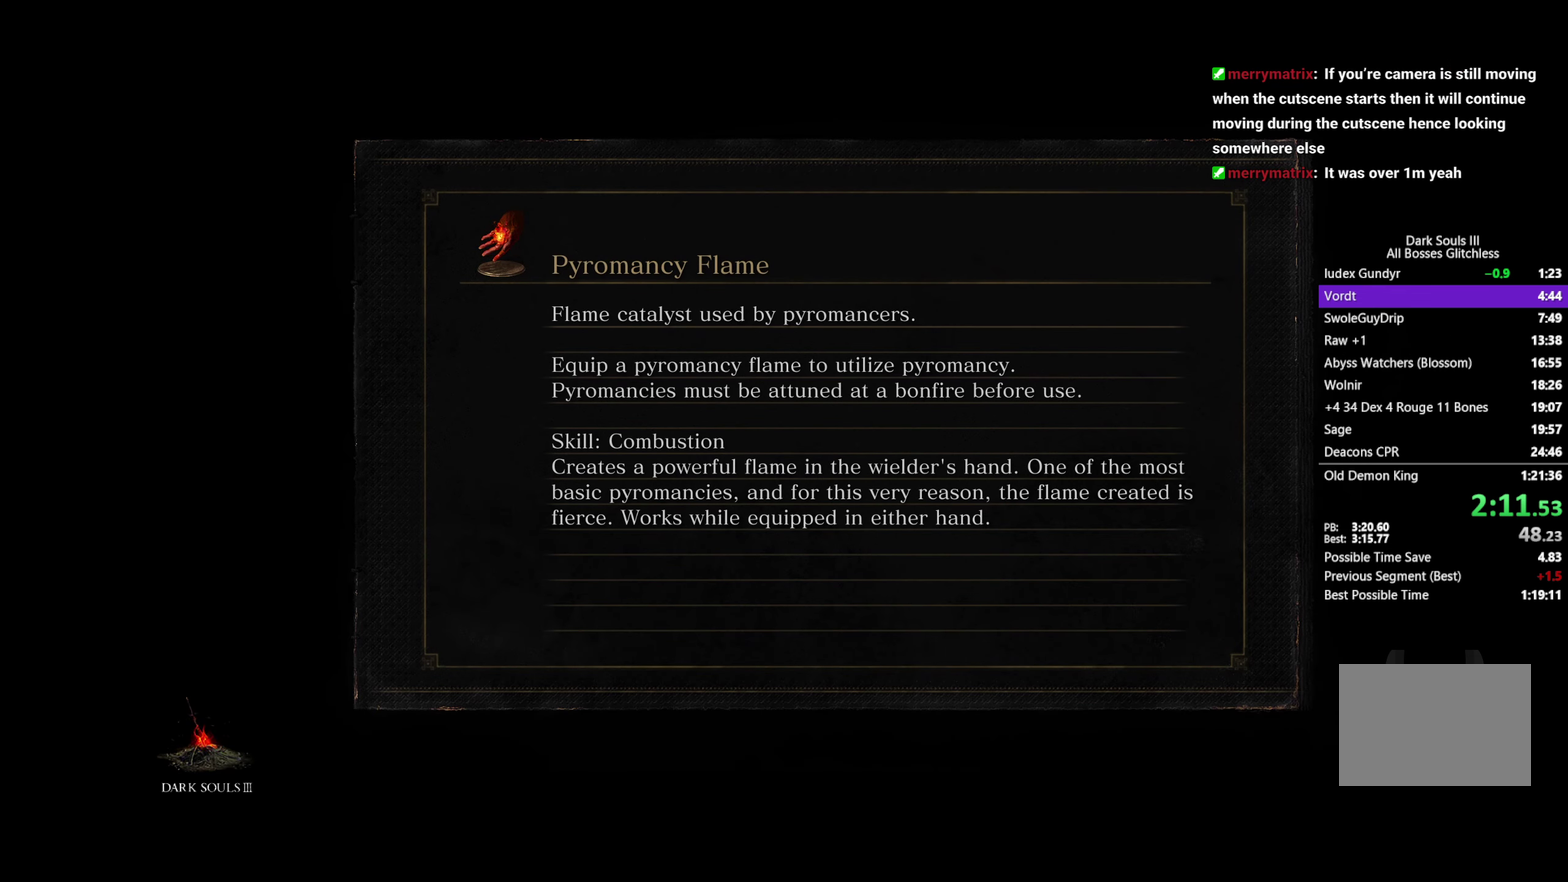
{"buttons": ["B"], "left_stick": "up", "right_stick": "center", "button_events": []}
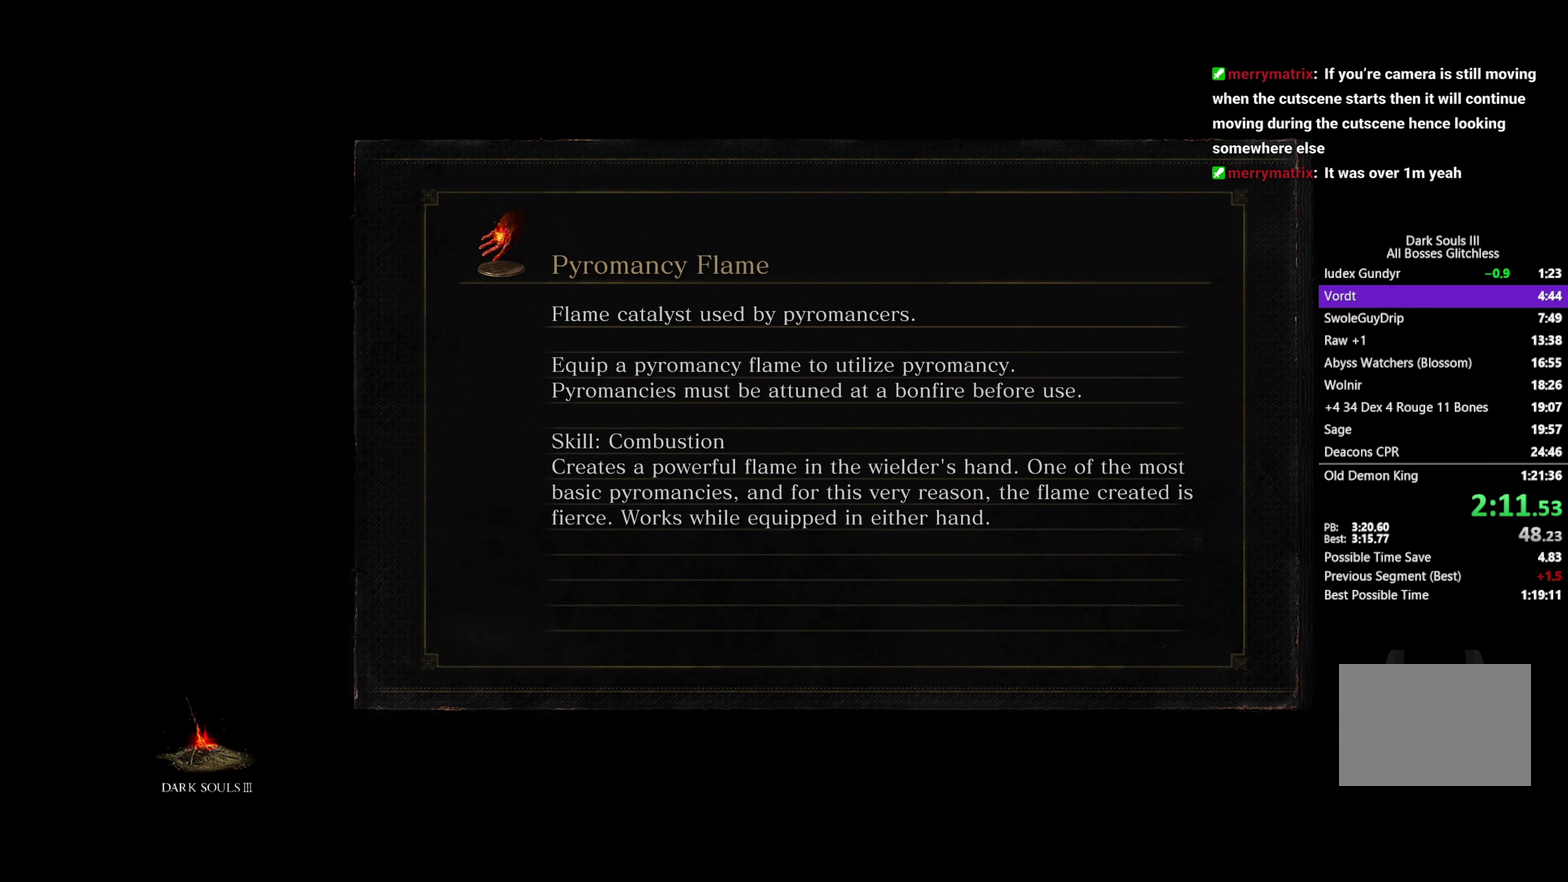
{"buttons": ["B"], "left_stick": "up", "right_stick": "center", "button_events": []}
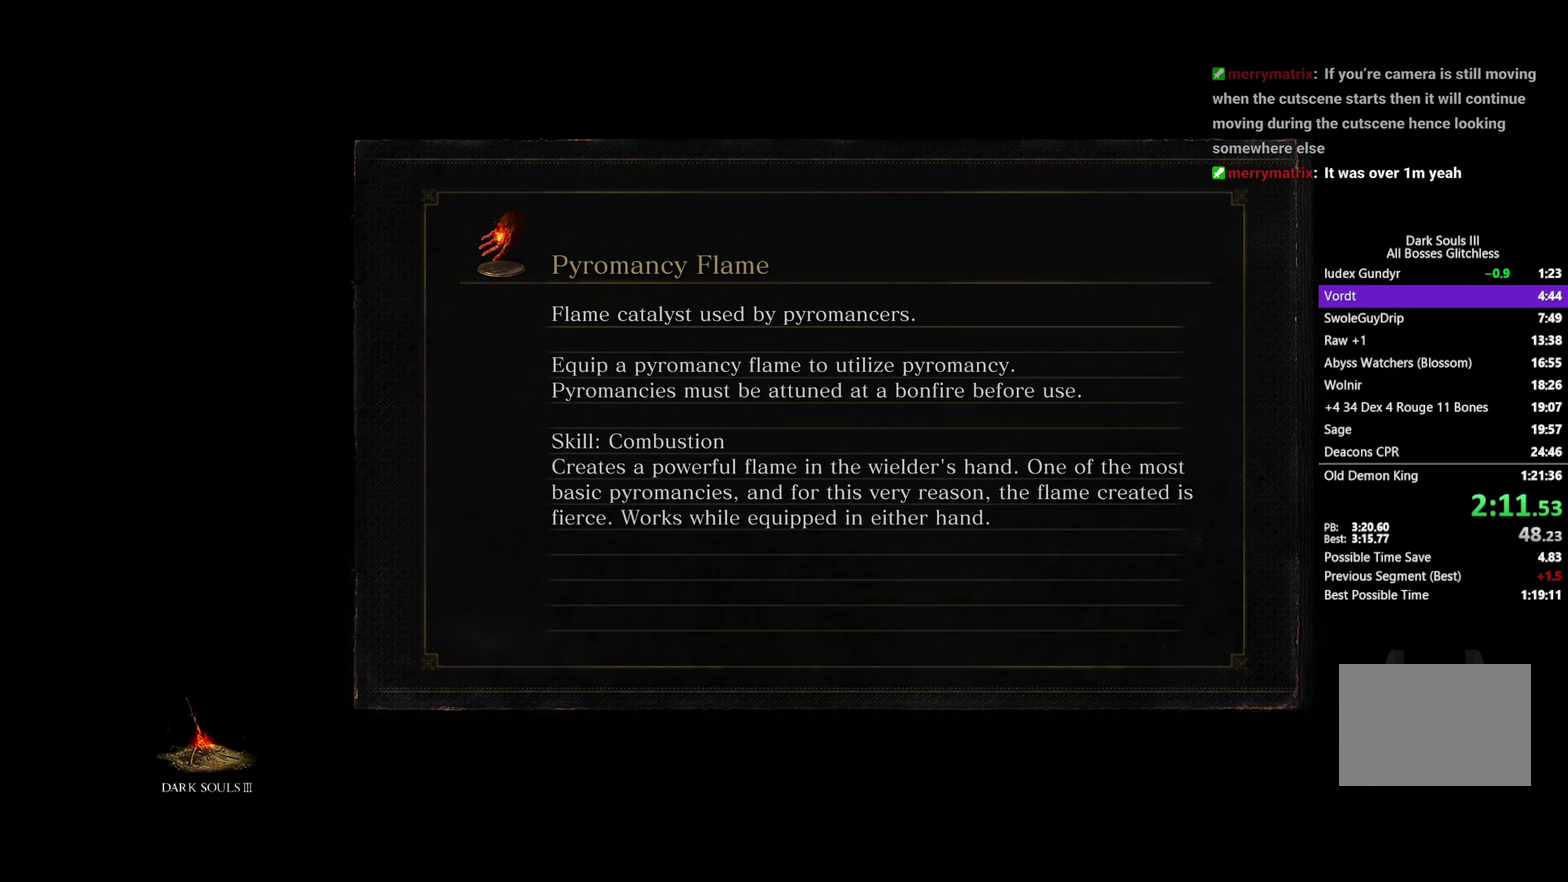
{"buttons": ["B"], "left_stick": "up", "right_stick": "center", "button_events": []}
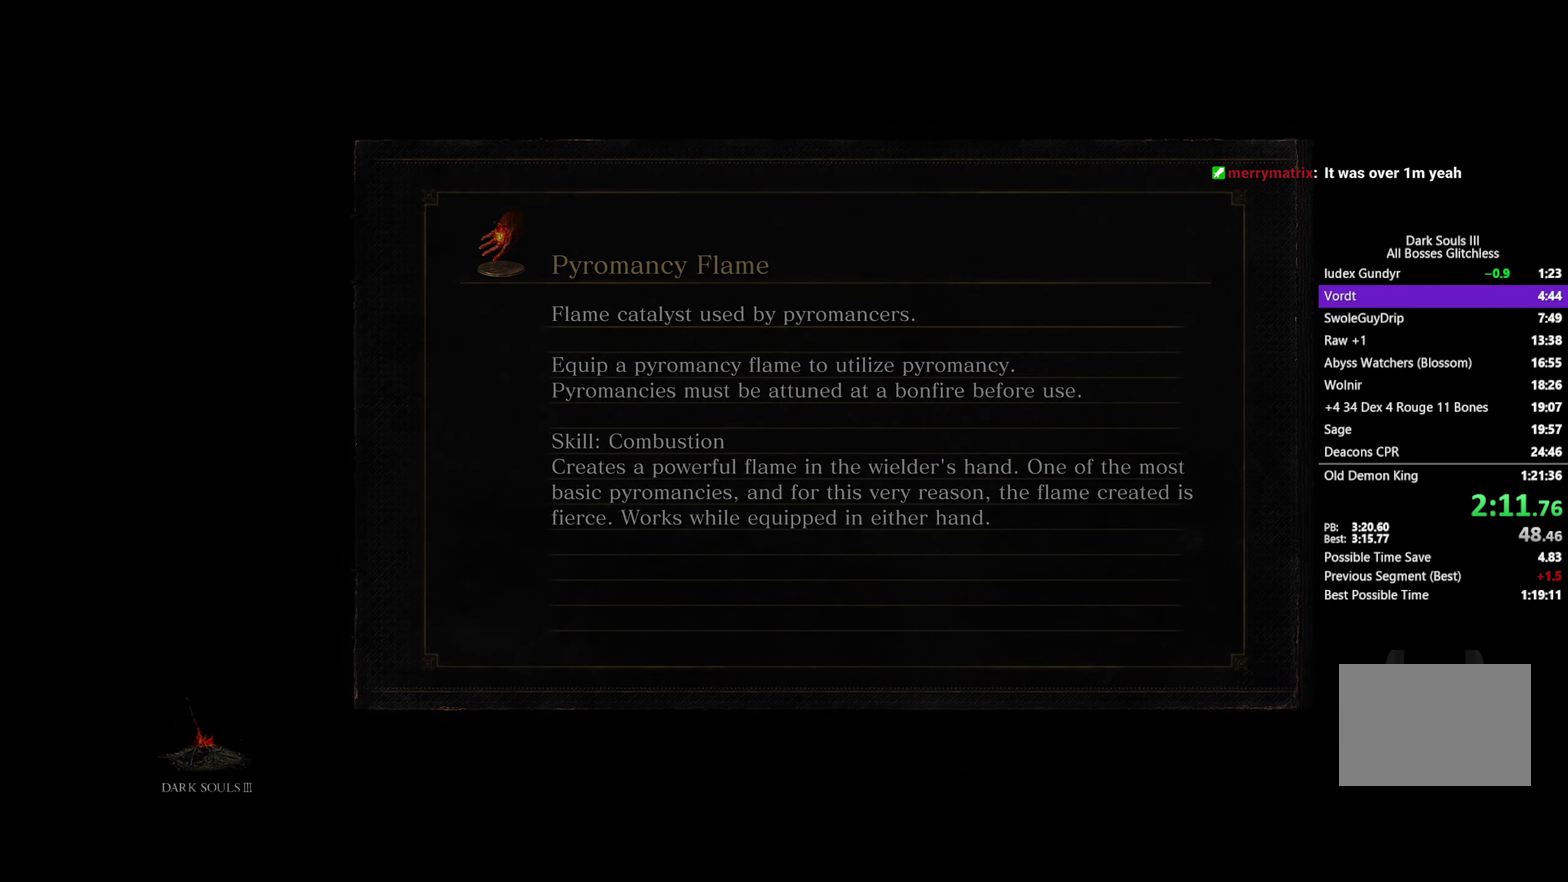
{"buttons": ["B"], "left_stick": "up", "right_stick": "down-left", "button_events": []}
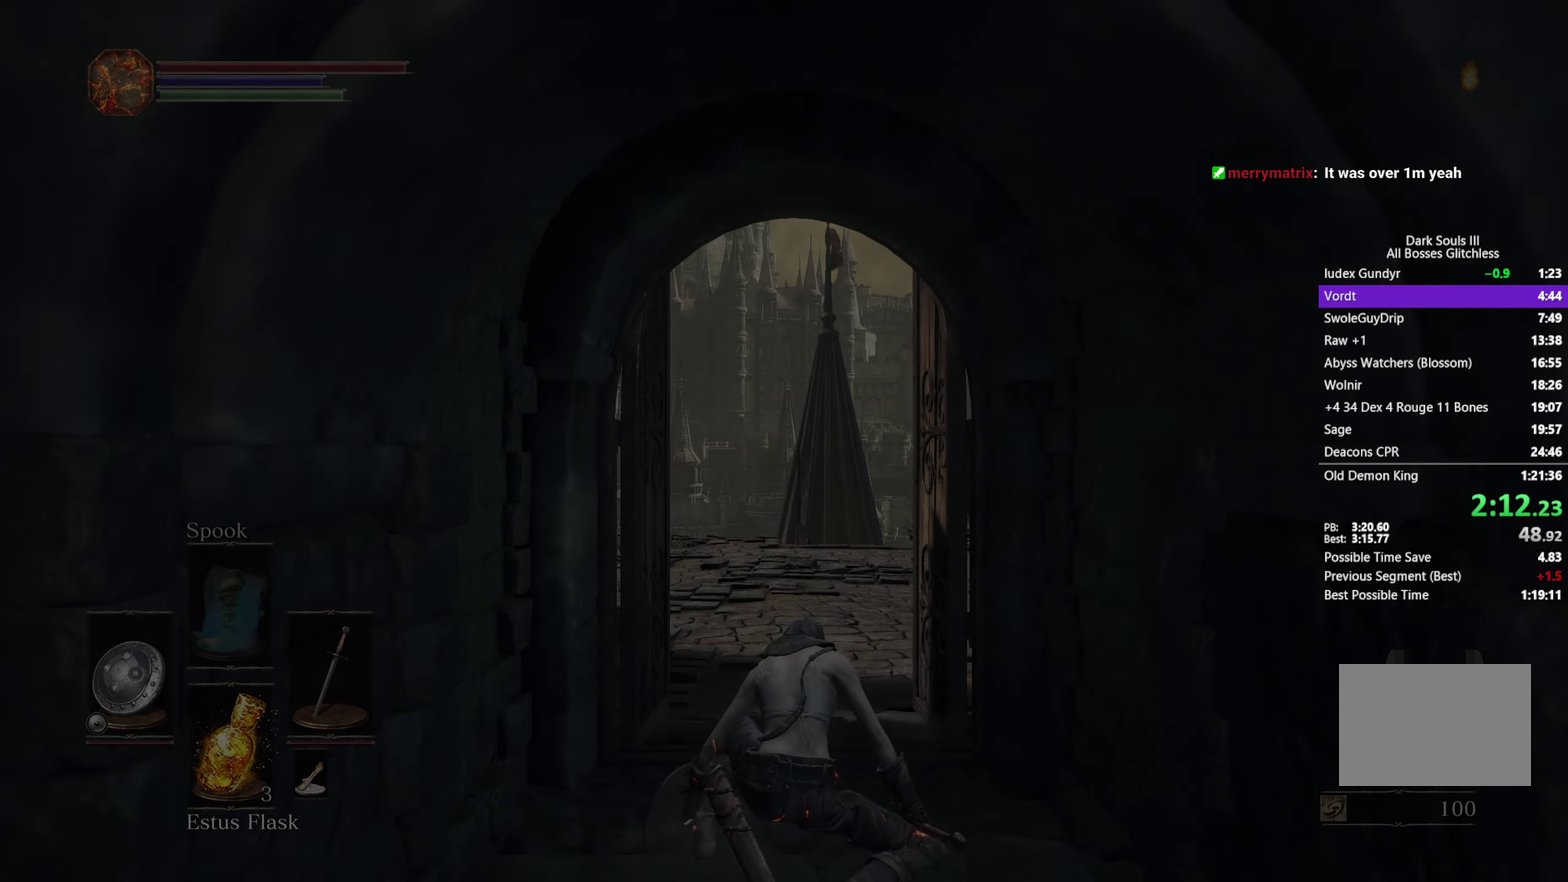
{"buttons": ["B"], "left_stick": "up", "right_stick": "down-left", "button_events": []}
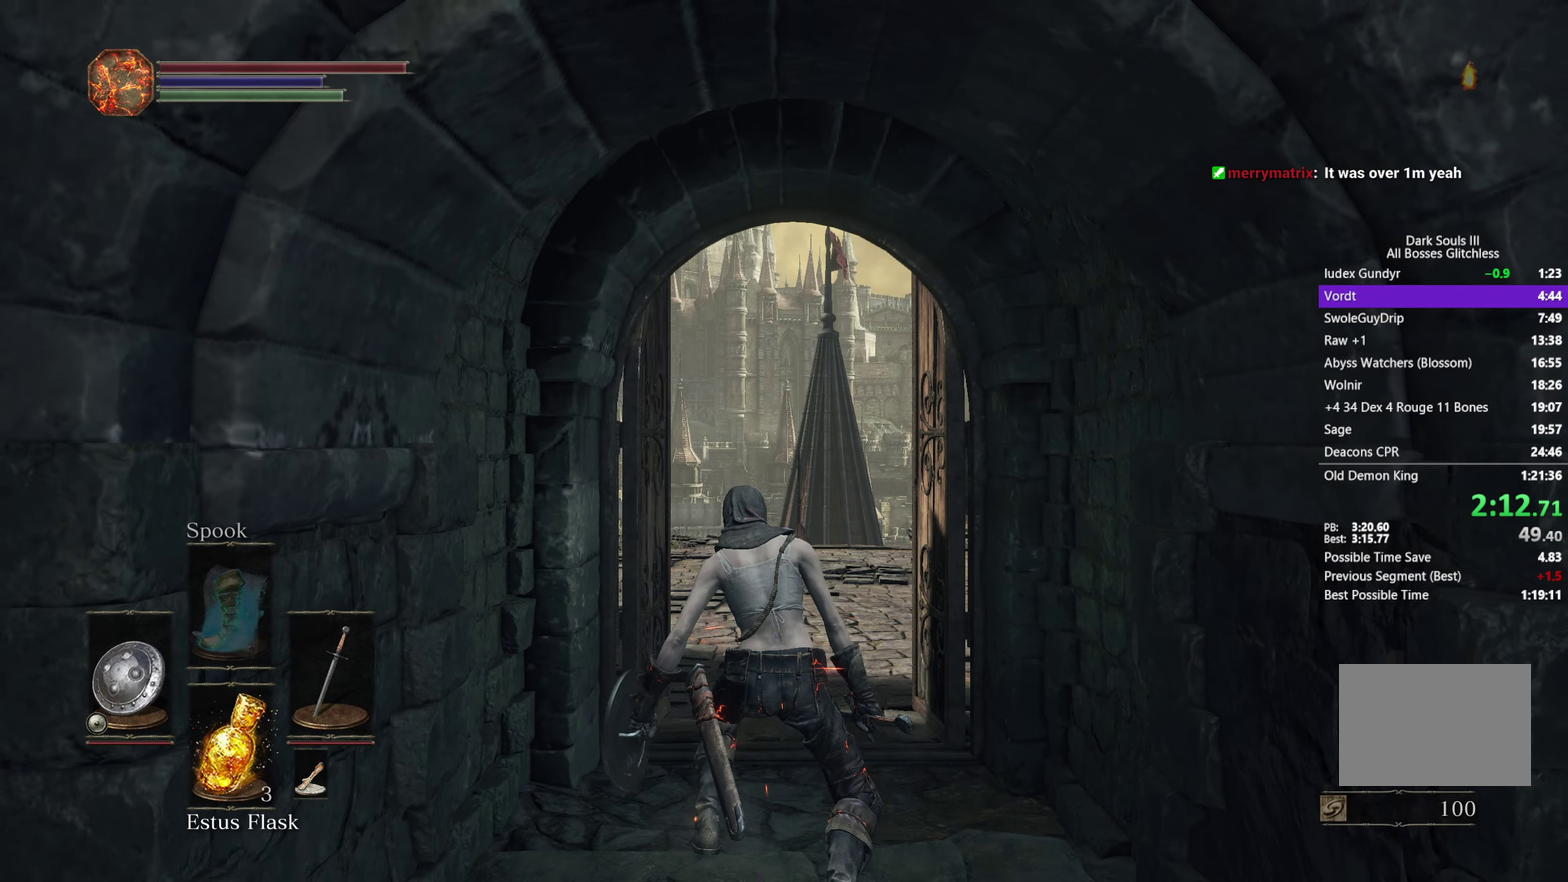
{"buttons": ["B"], "left_stick": "up", "right_stick": "down-left", "button_events": []}
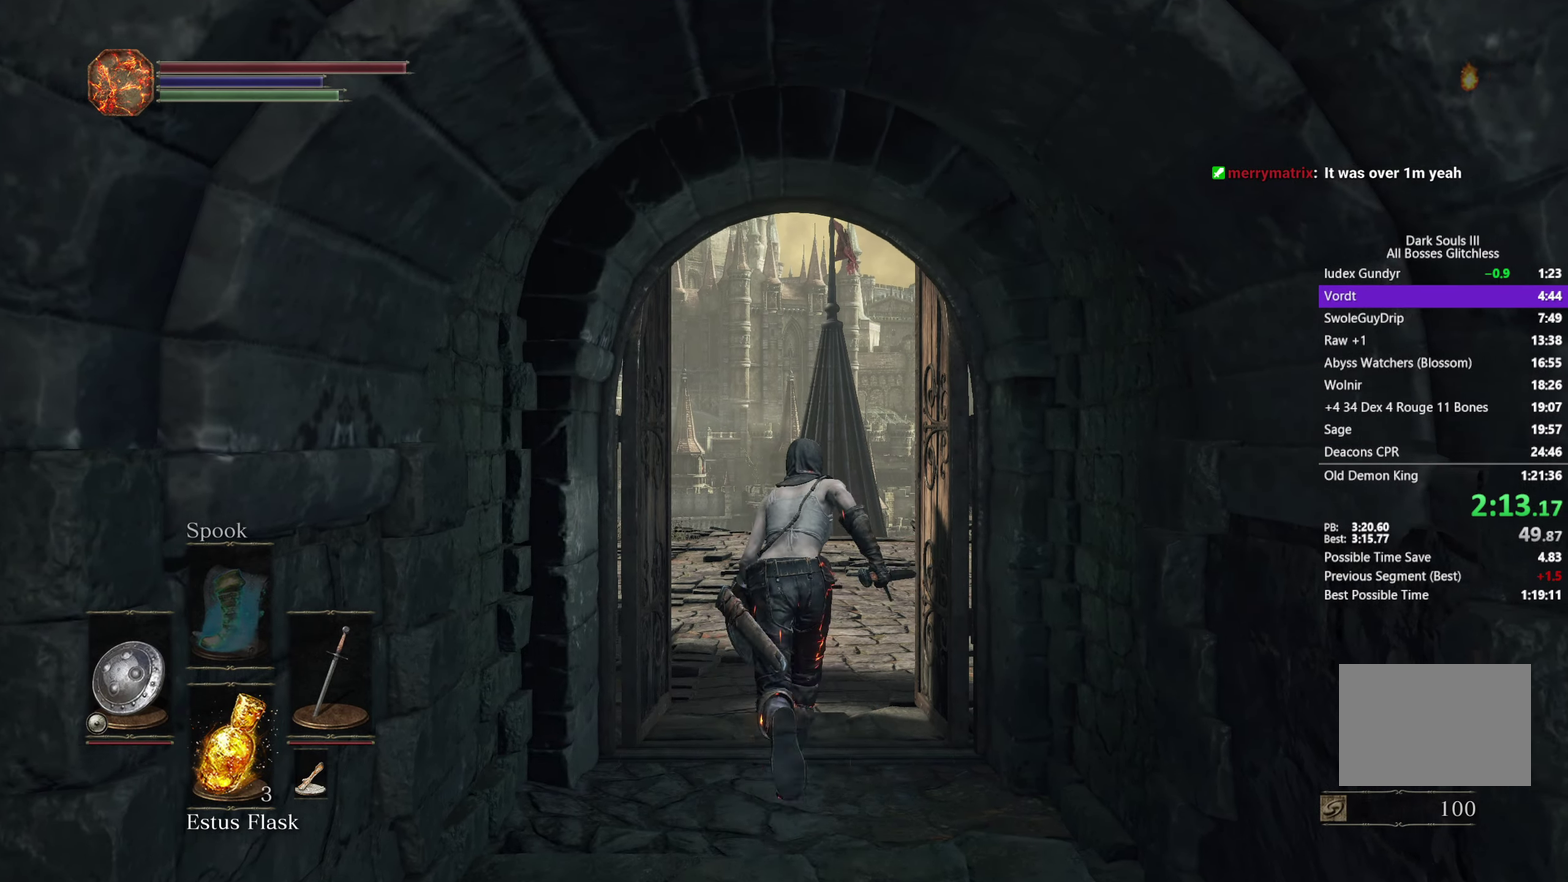
{"buttons": ["B"], "left_stick": "up", "right_stick": "down-left", "button_events": []}
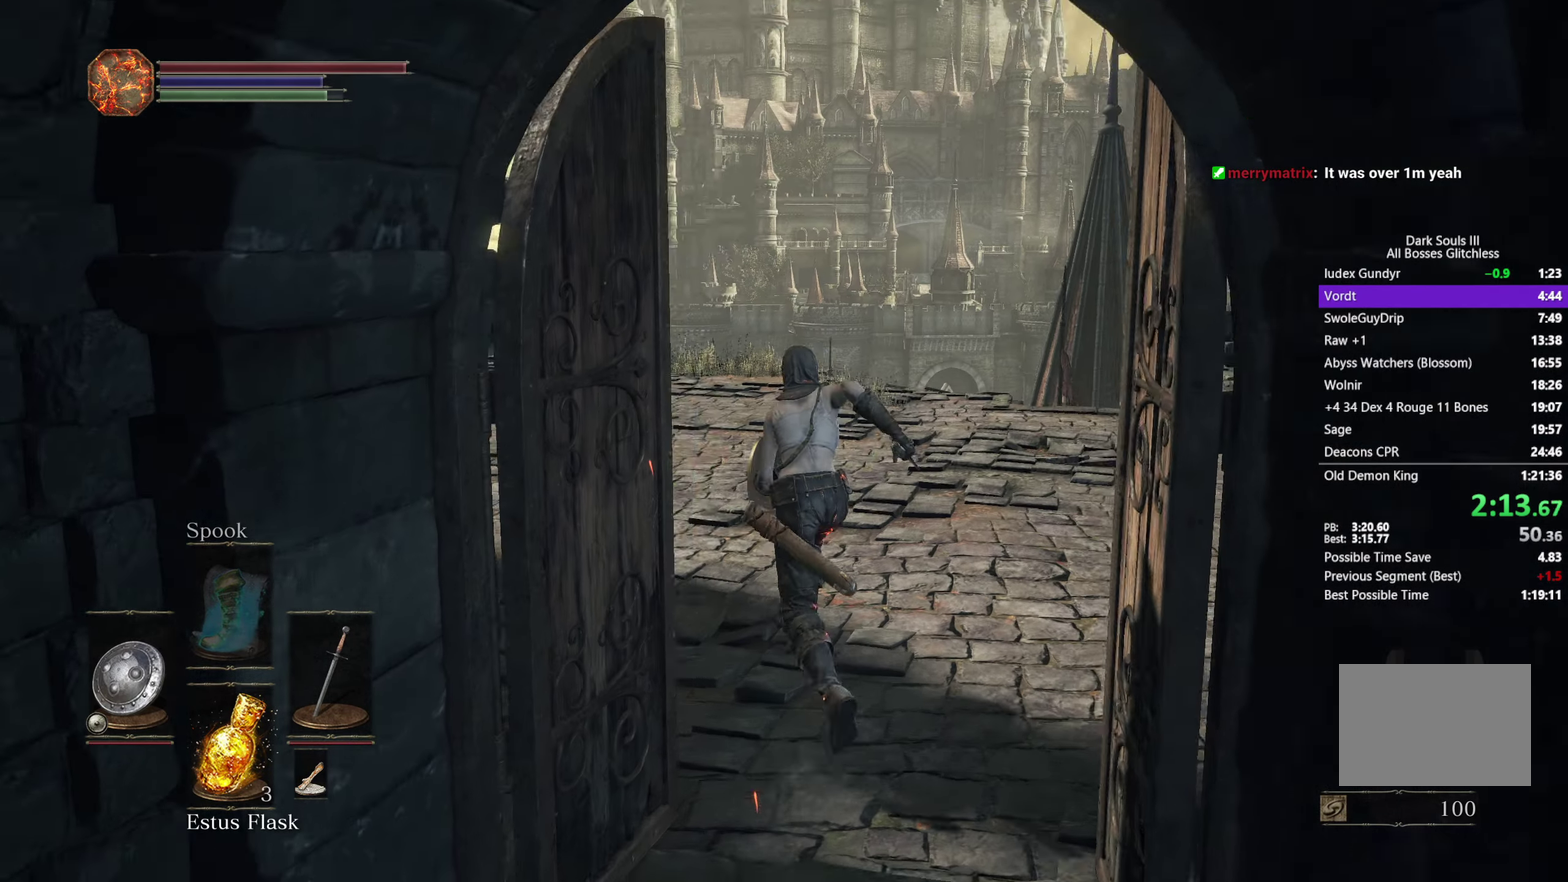
{"buttons": ["B"], "left_stick": "up", "right_stick": "down-left", "button_events": []}
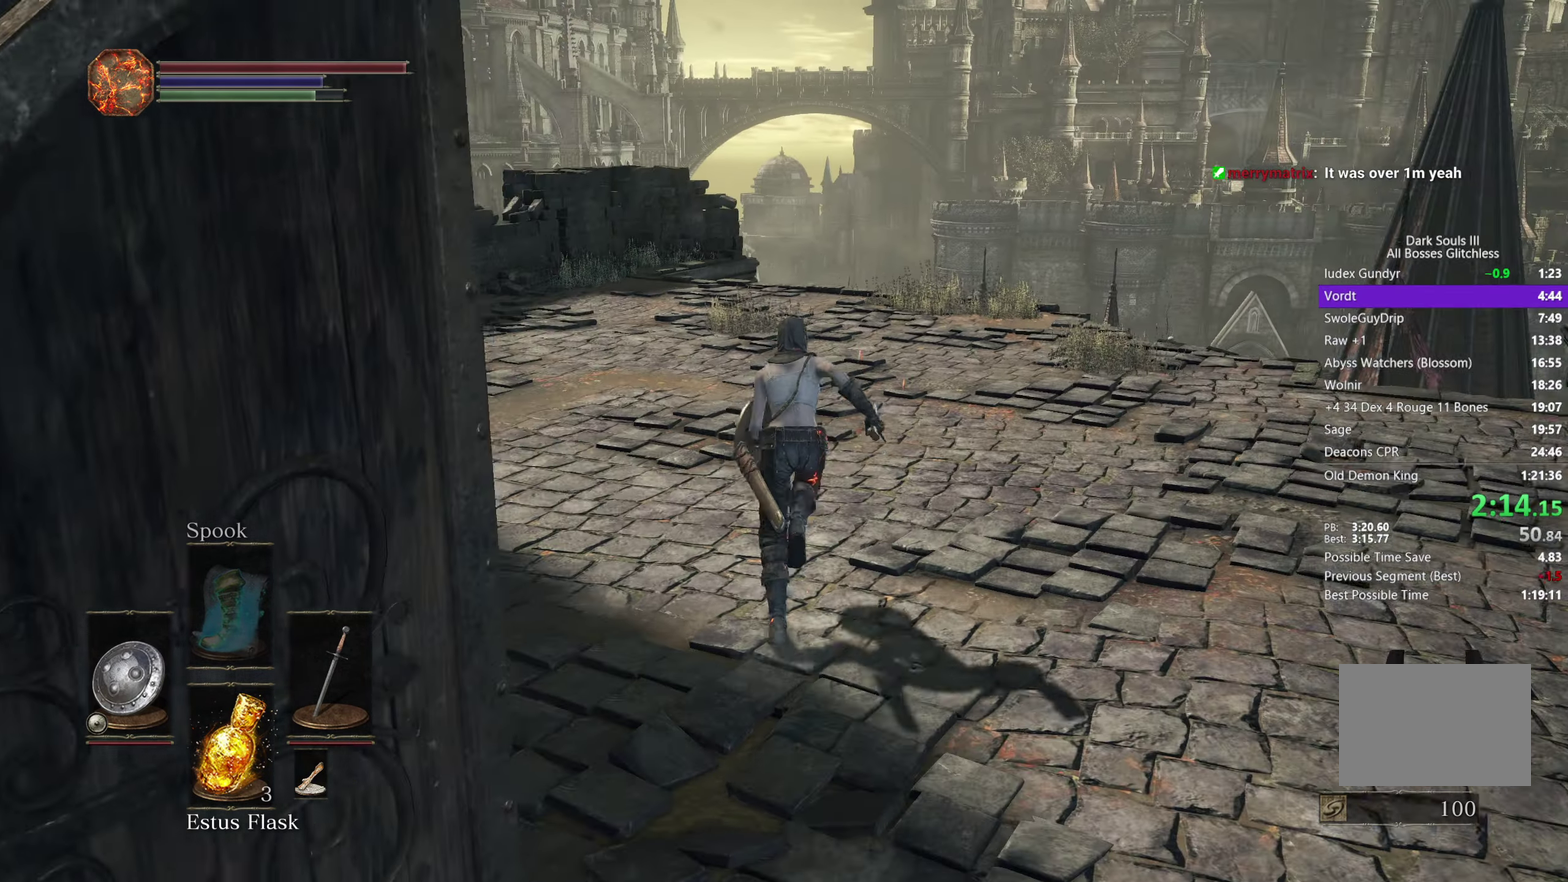
{"buttons": ["B"], "left_stick": "up", "right_stick": "down", "button_events": []}
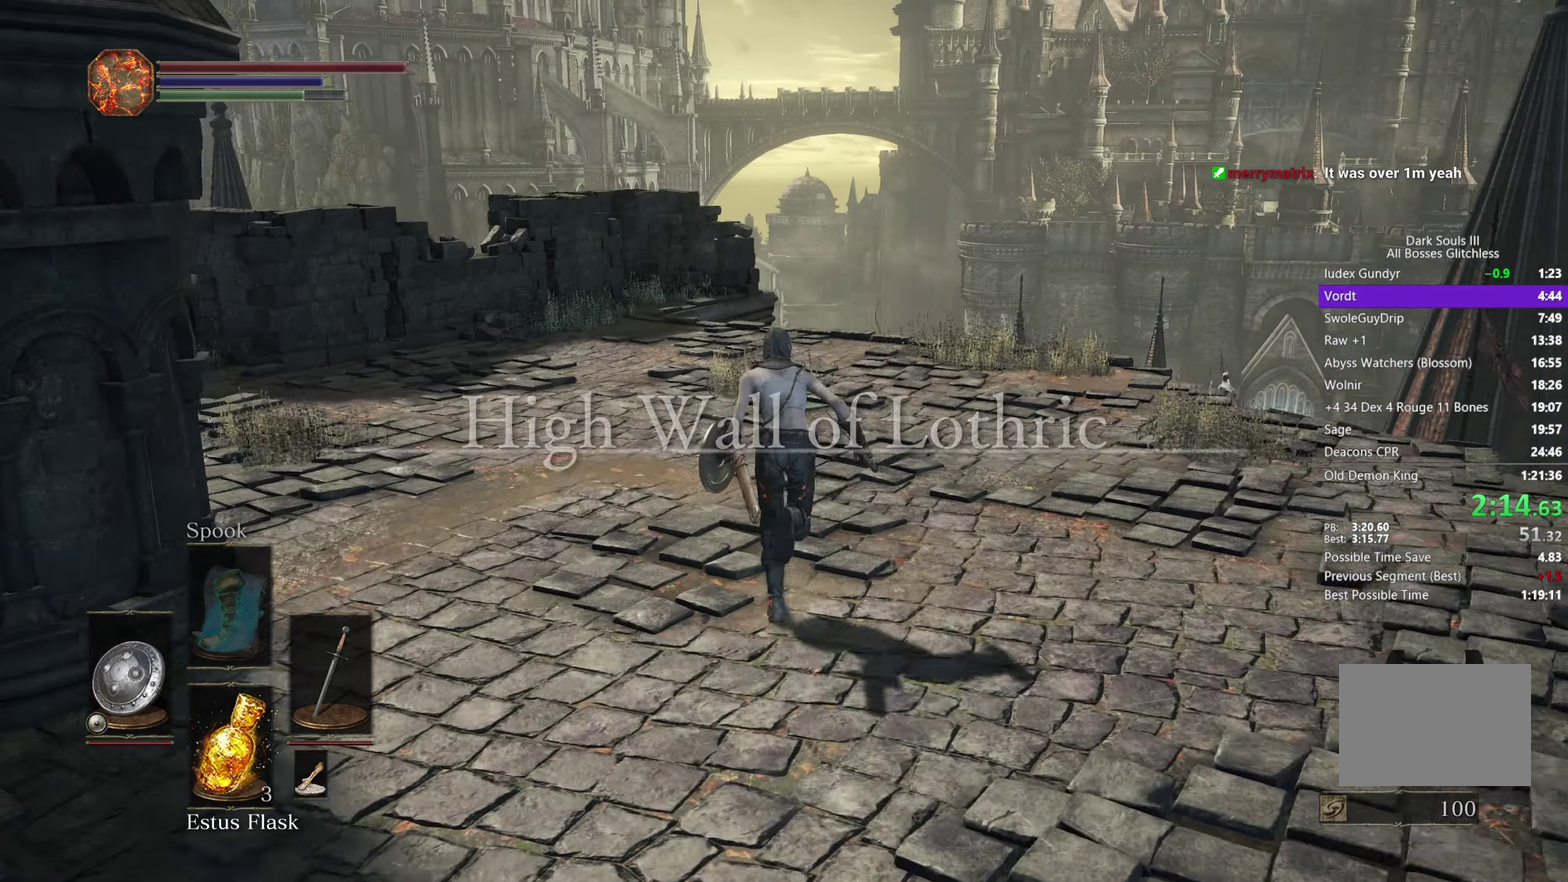
{"buttons": ["B"], "left_stick": "up", "right_stick": "down", "button_events": []}
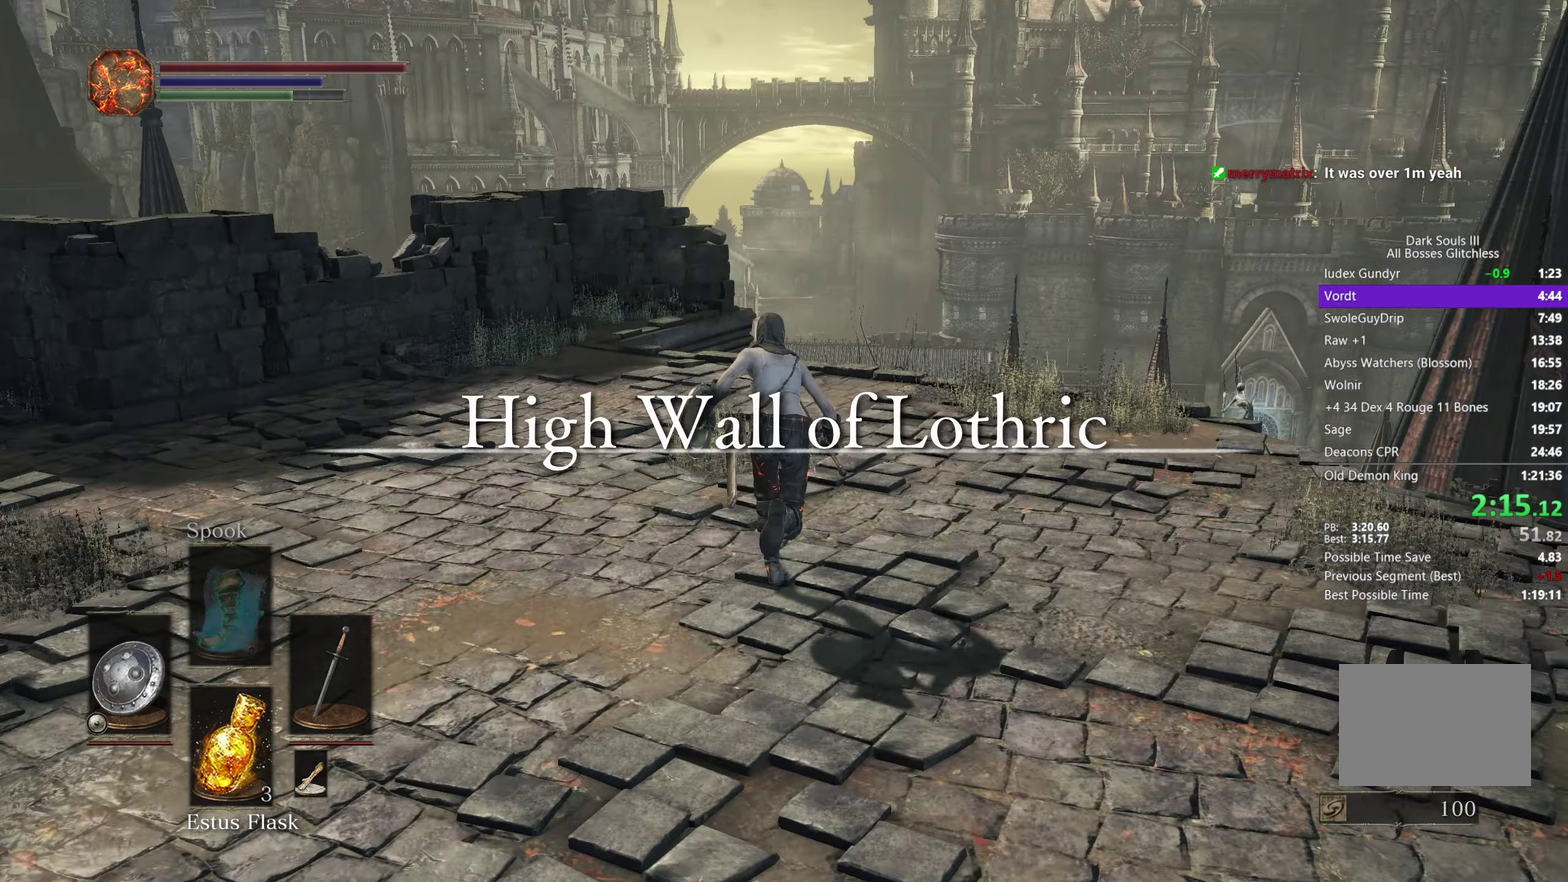
{"buttons": ["B"], "left_stick": "up", "right_stick": "down", "button_events": []}
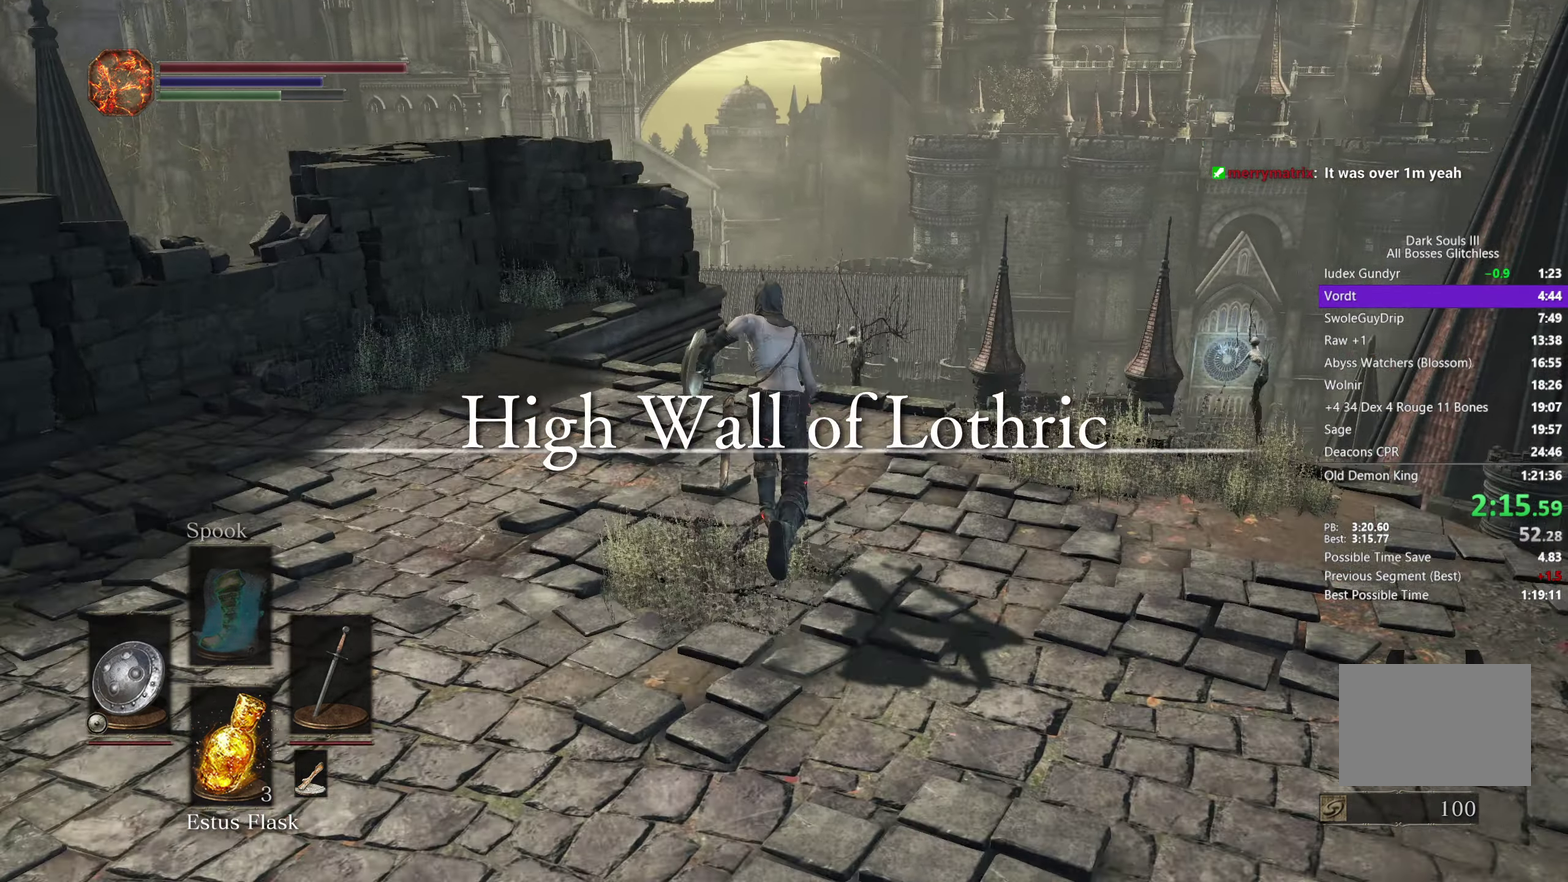
{"buttons": ["B"], "left_stick": "up", "right_stick": "down", "button_events": []}
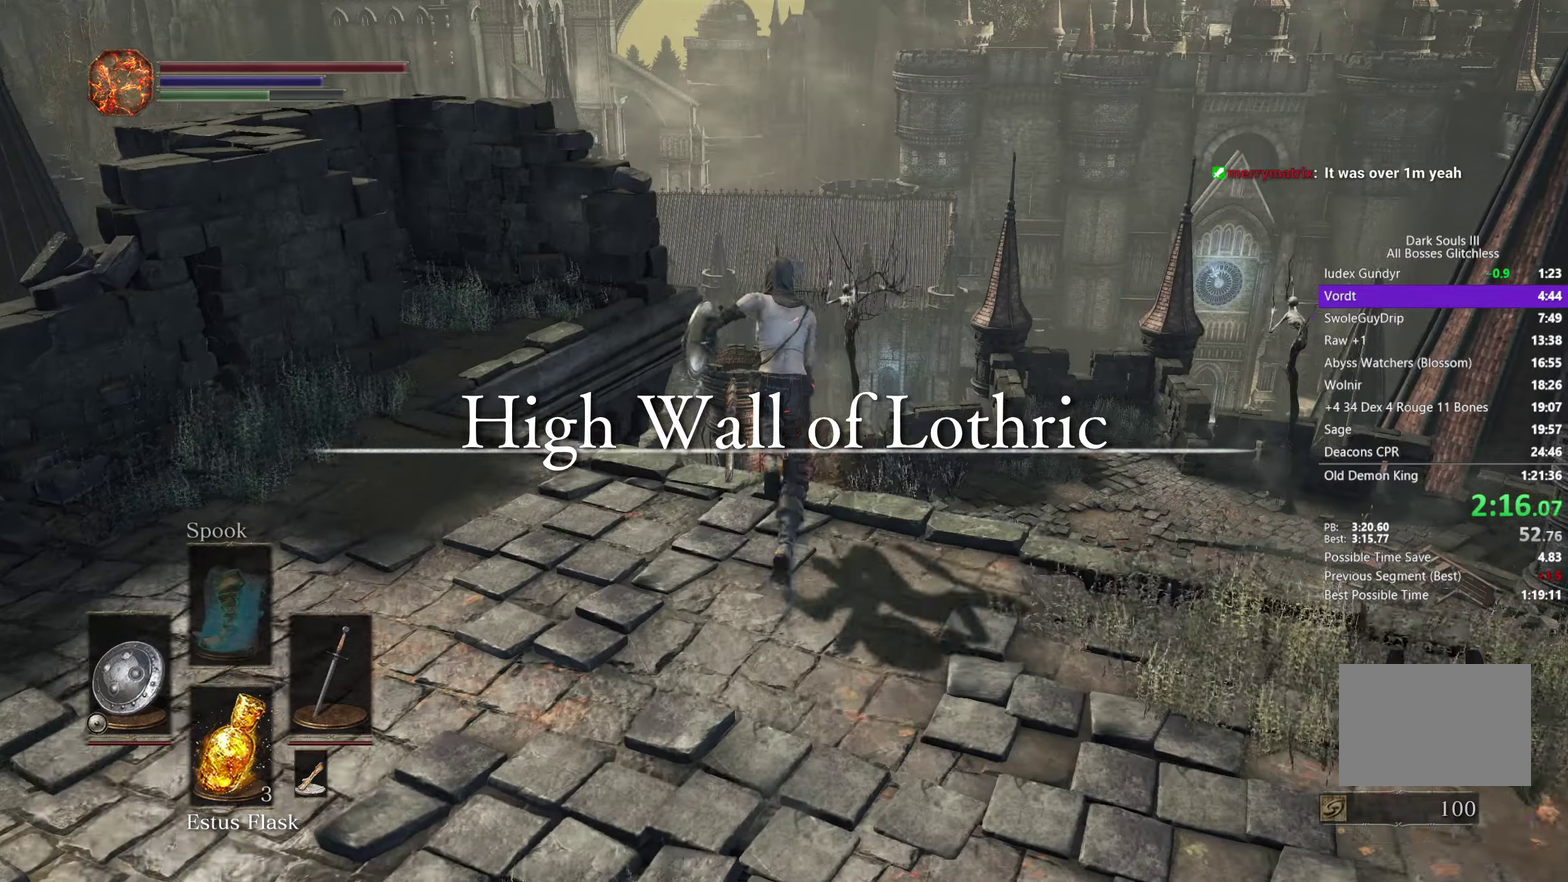
{"buttons": [], "left_stick": "up", "right_stick": "down", "button_events": [[500, "B", "up"]]}
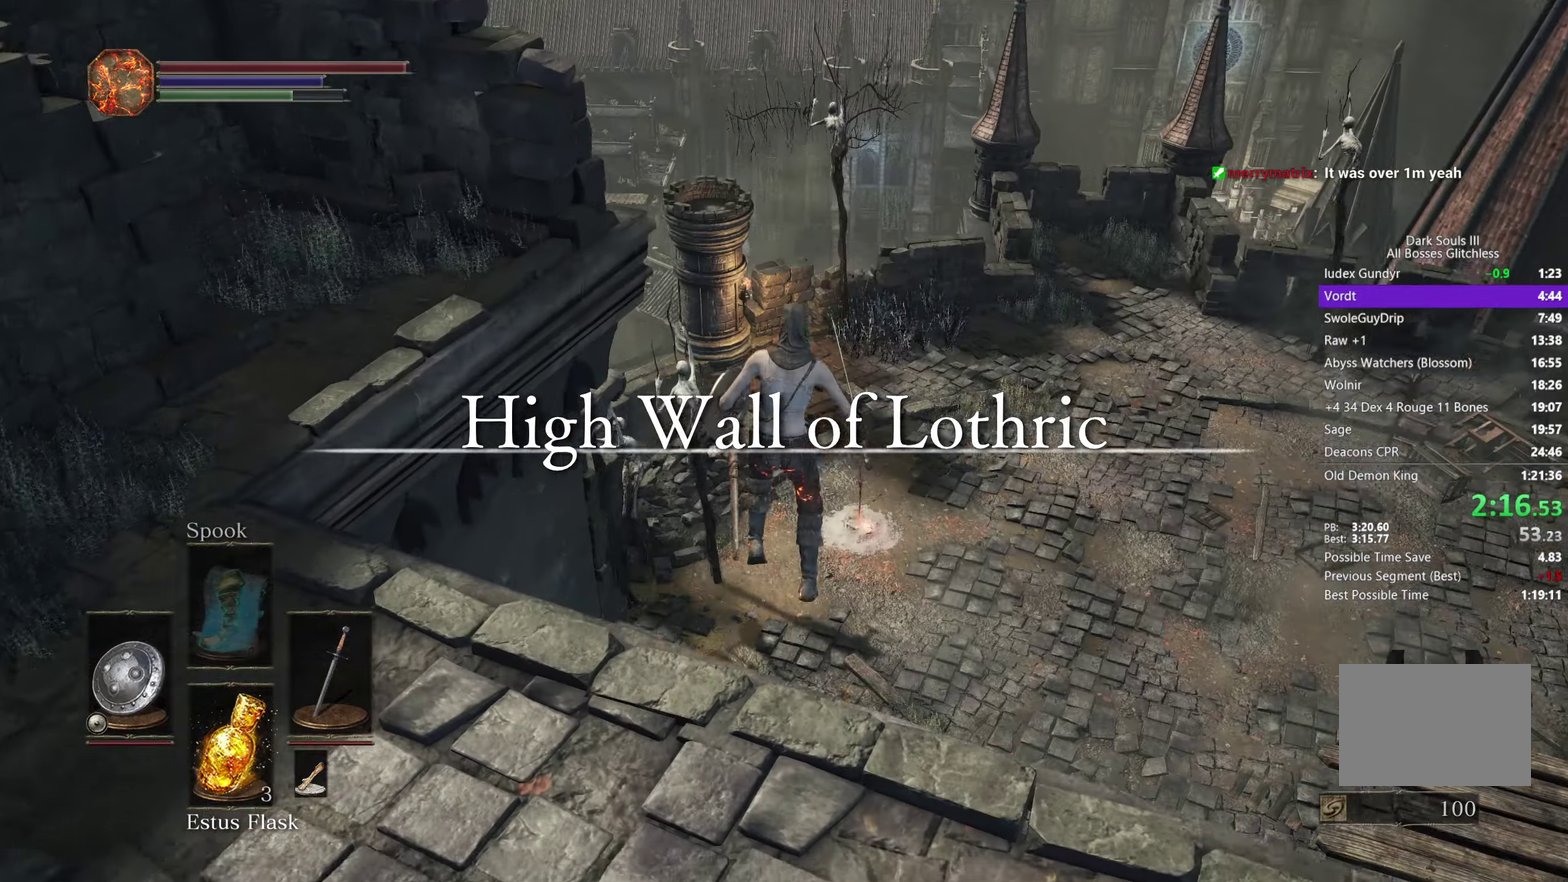
{"buttons": ["B"], "left_stick": "up", "right_stick": "center", "button_events": [[450, "B", "down"]]}